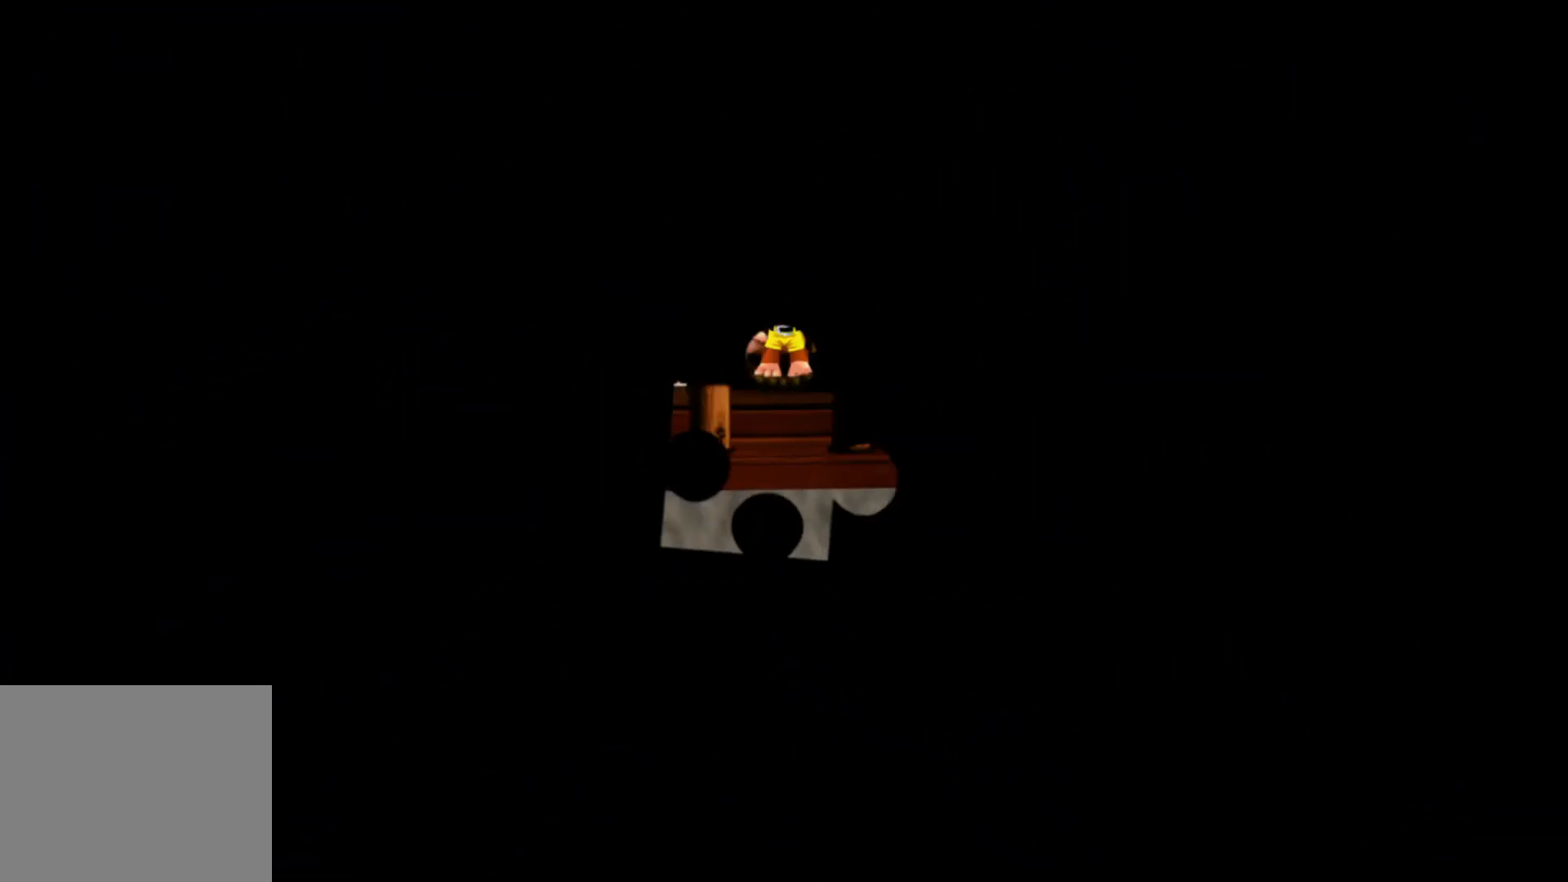
Gameplay with a controller (Xbox layout); each line is a JSON object with the inputs held at the frame after it. "events" lists button and stick changes between this image and that frame as [ms after this image, input, new state], when the widget could be followed in between. Not read: HOME L3 R3 X.
{"buttons": [], "left_stick": "center", "right_stick": "center", "events": []}
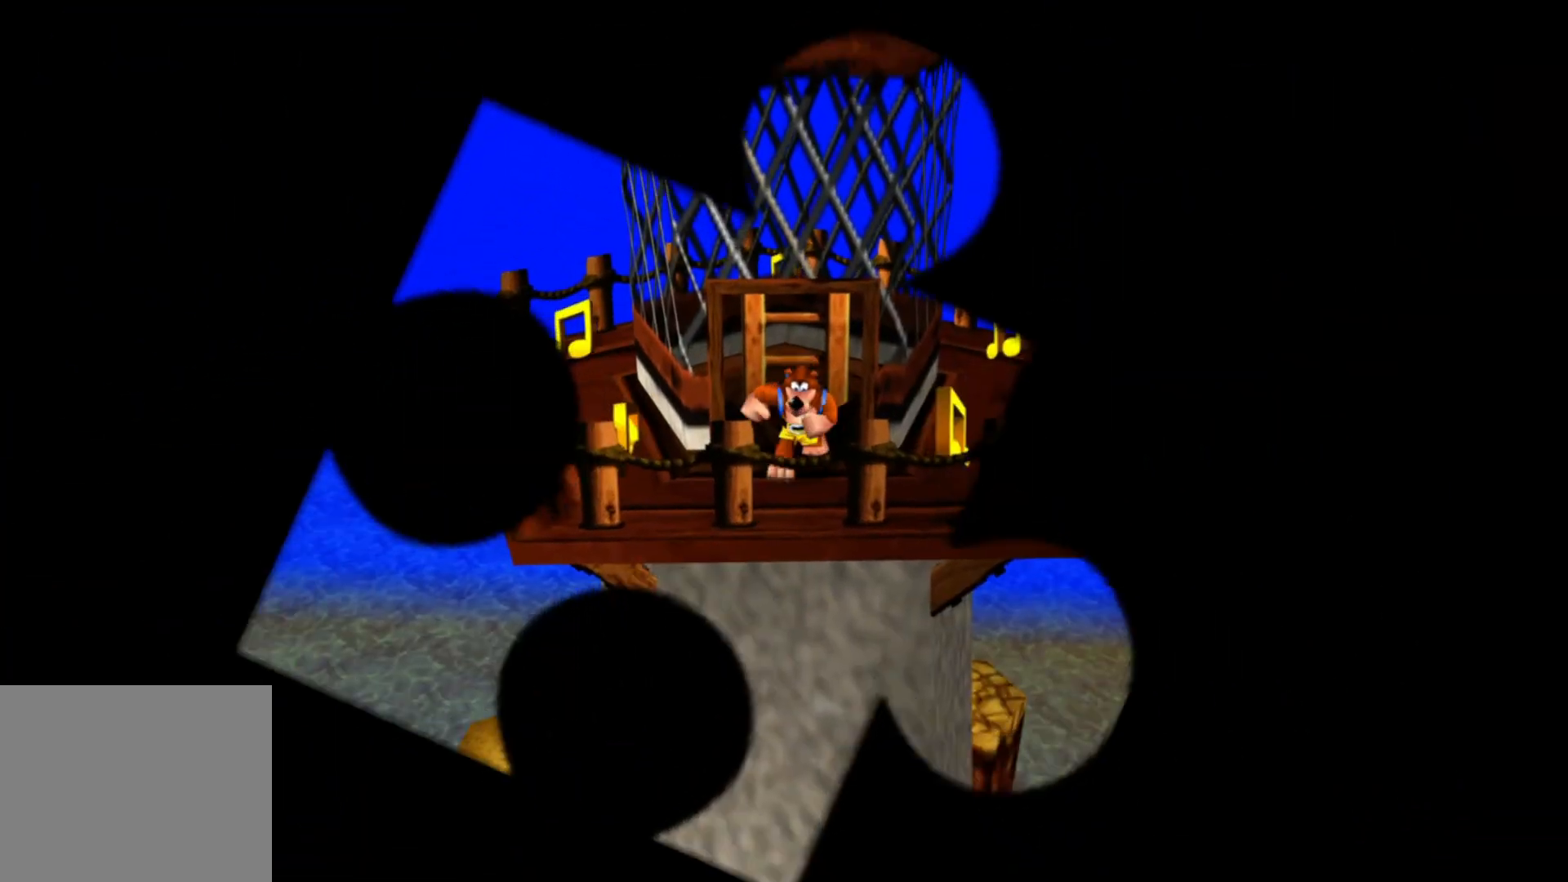
{"buttons": [], "left_stick": "left", "right_stick": "center", "events": [[167, "left_stick", "left"]]}
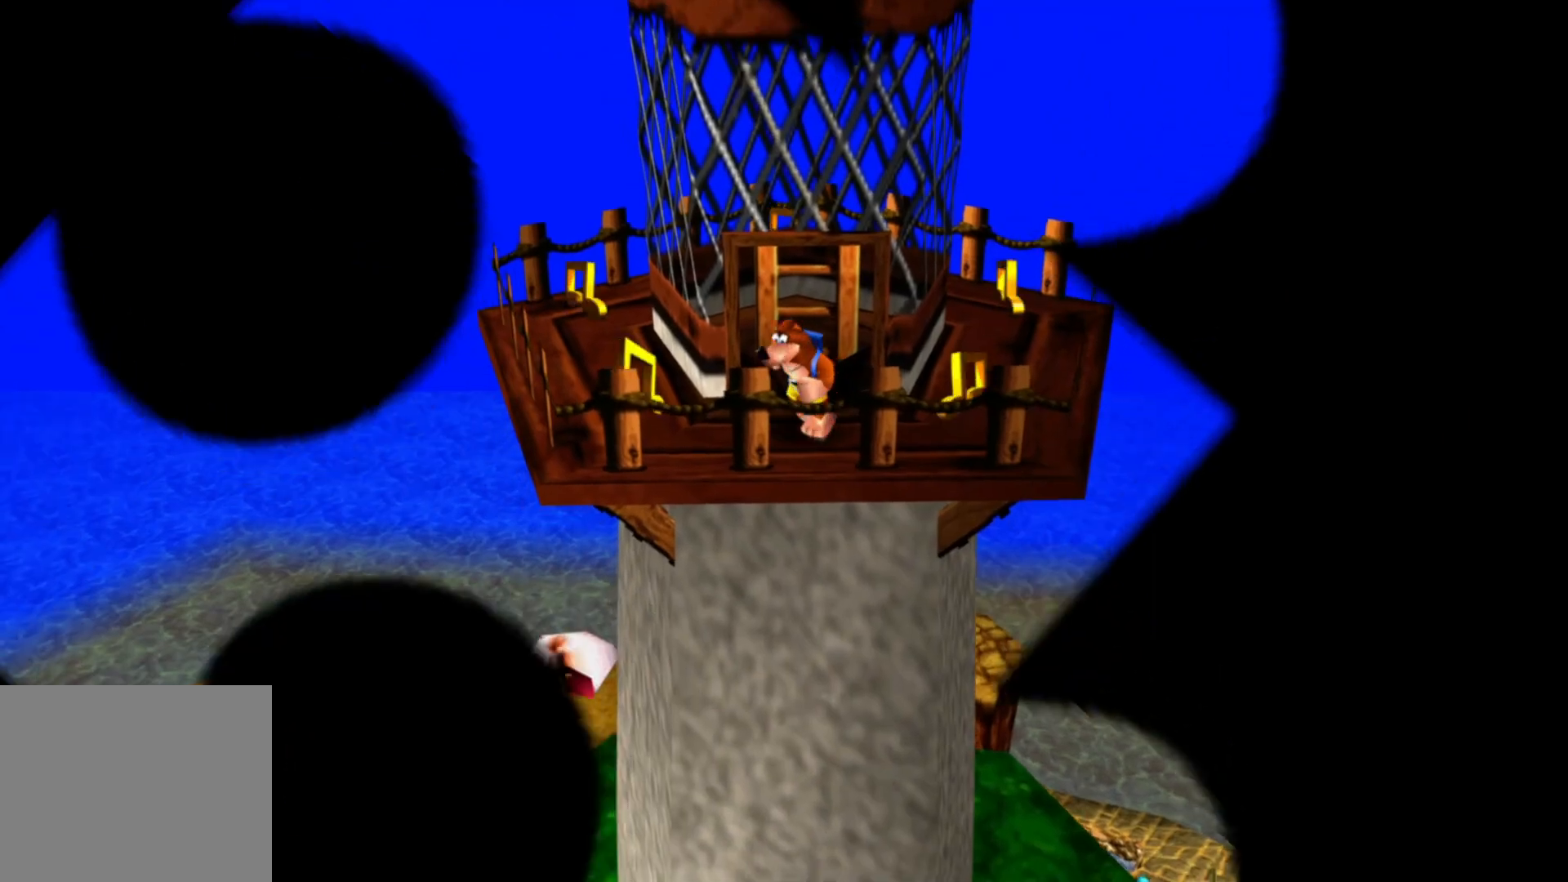
{"buttons": [], "left_stick": "up", "right_stick": "center", "events": [[317, "left_stick", "up-left"], [417, "left_stick", "up"]]}
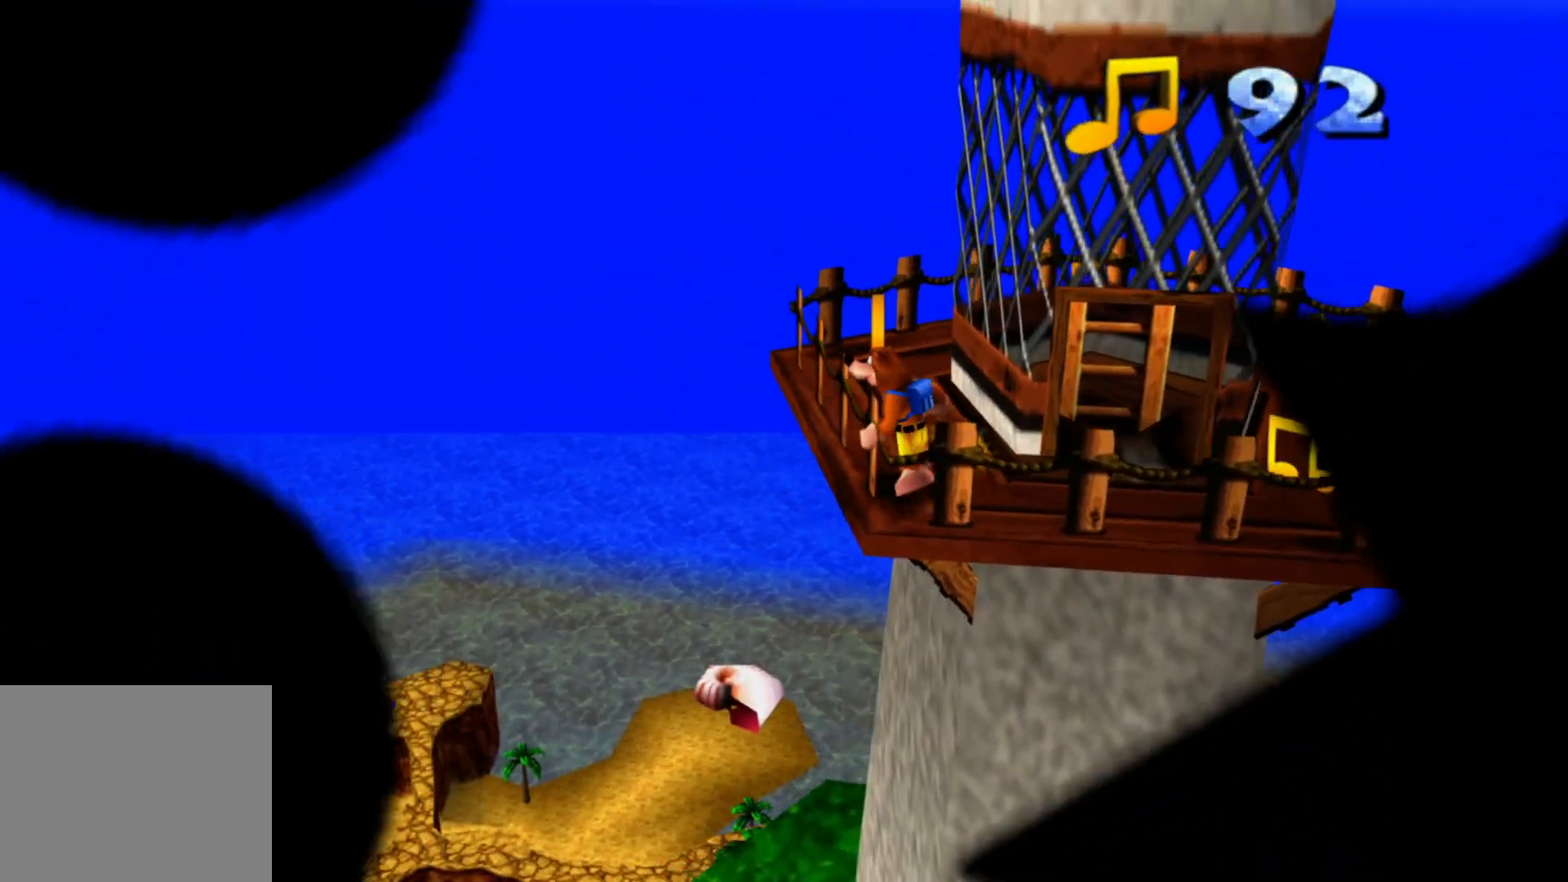
{"buttons": [], "left_stick": "up-left", "right_stick": "down-right", "events": [[167, "right_stick", "right"], [217, "right_stick", "down-right"], [317, "left_stick", "up-left"]]}
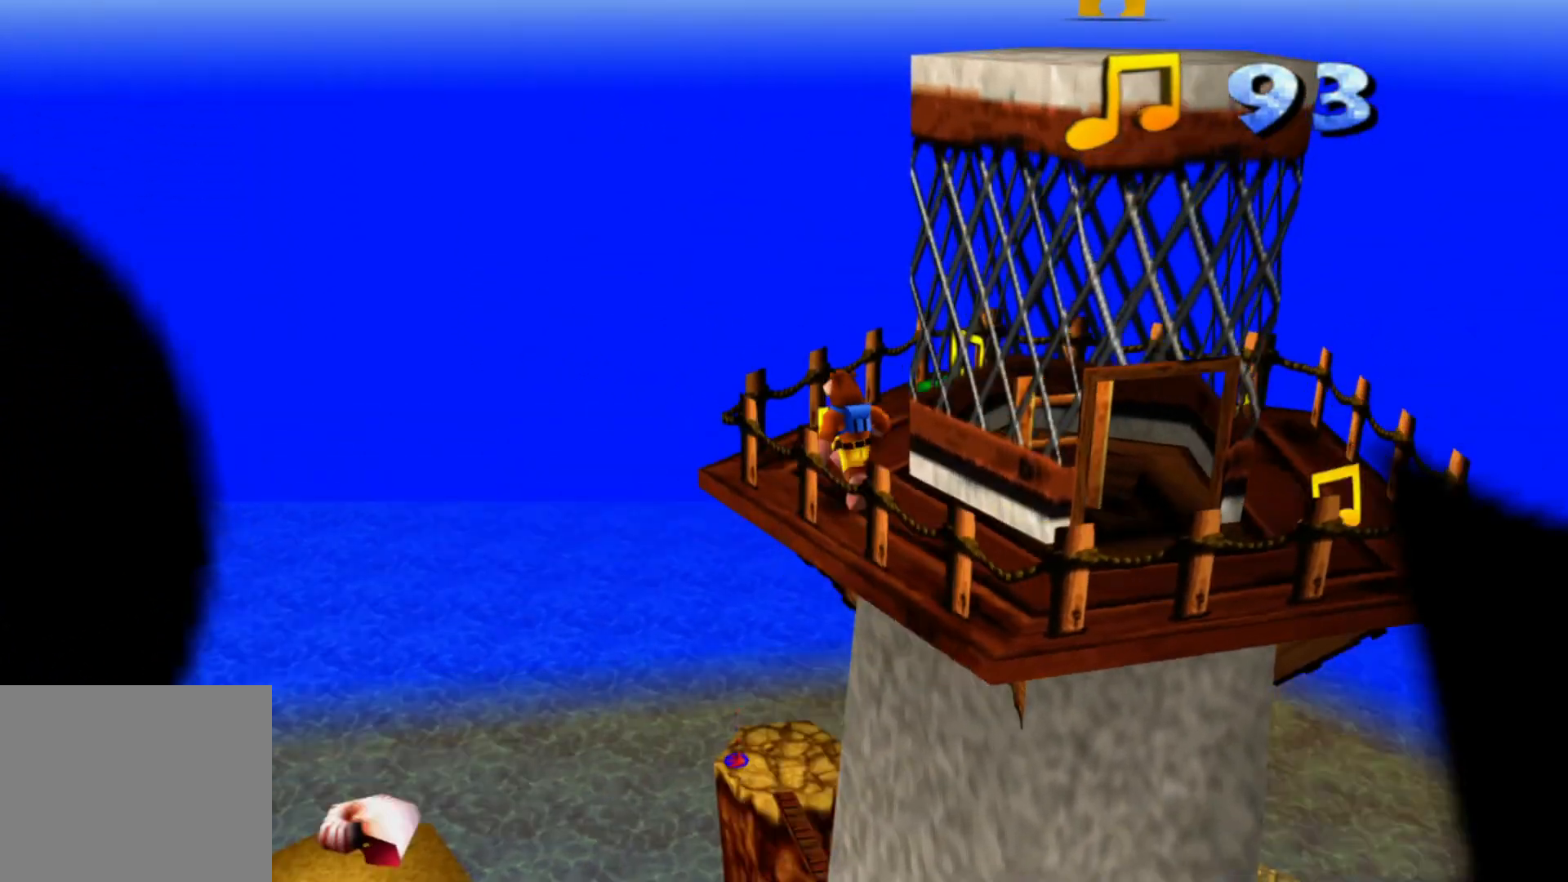
{"buttons": [], "left_stick": "up", "right_stick": "down-right"}
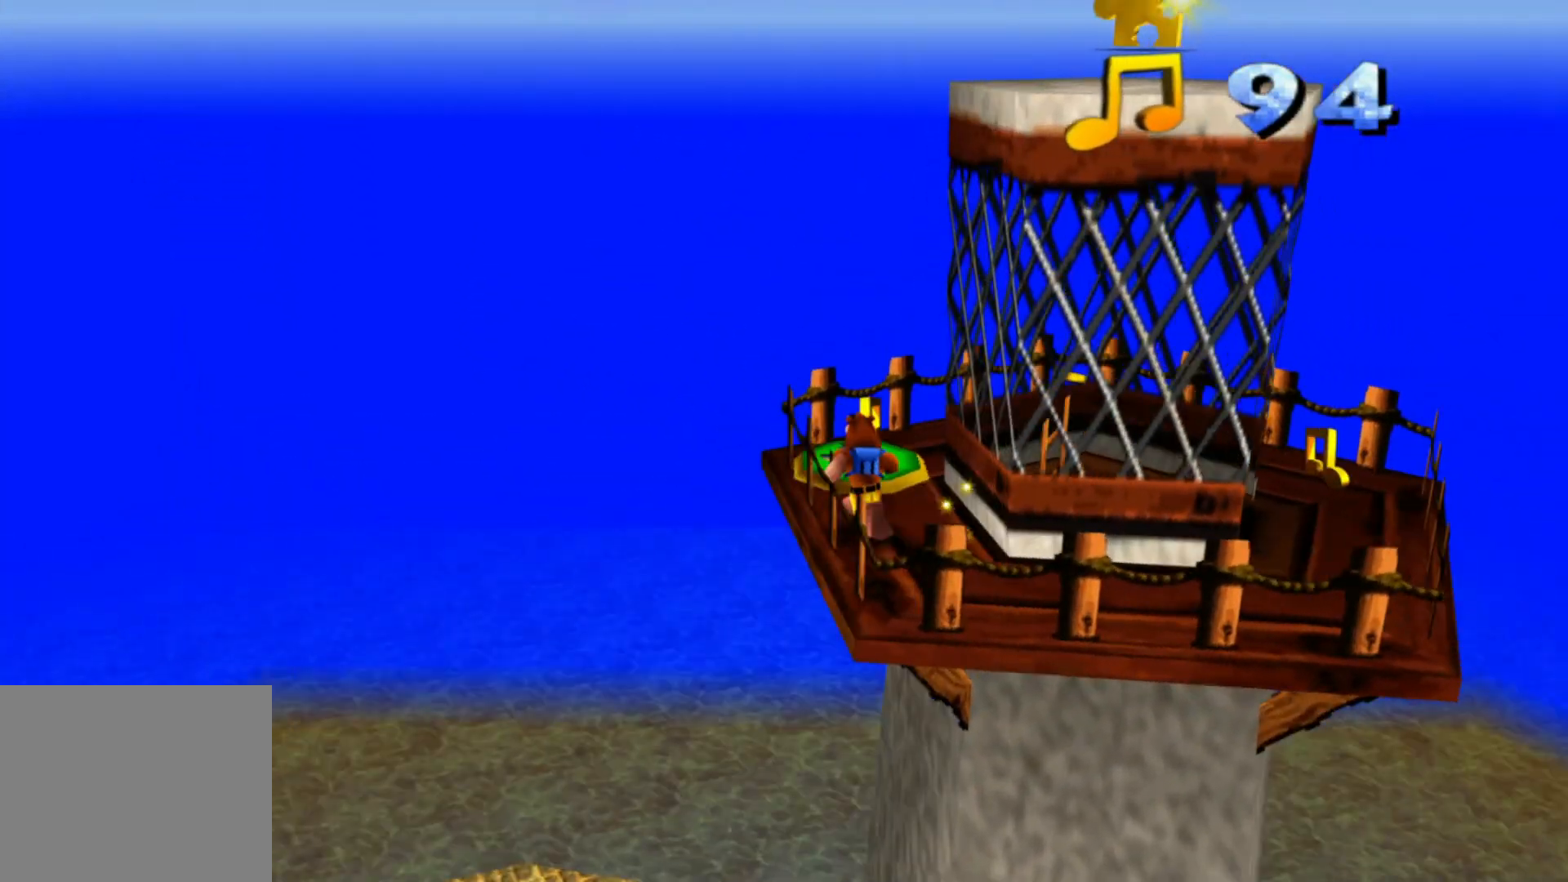
{"buttons": [], "left_stick": "up", "right_stick": "right", "events": [[100, "right_stick", "center"], [200, "right_stick", "right"]]}
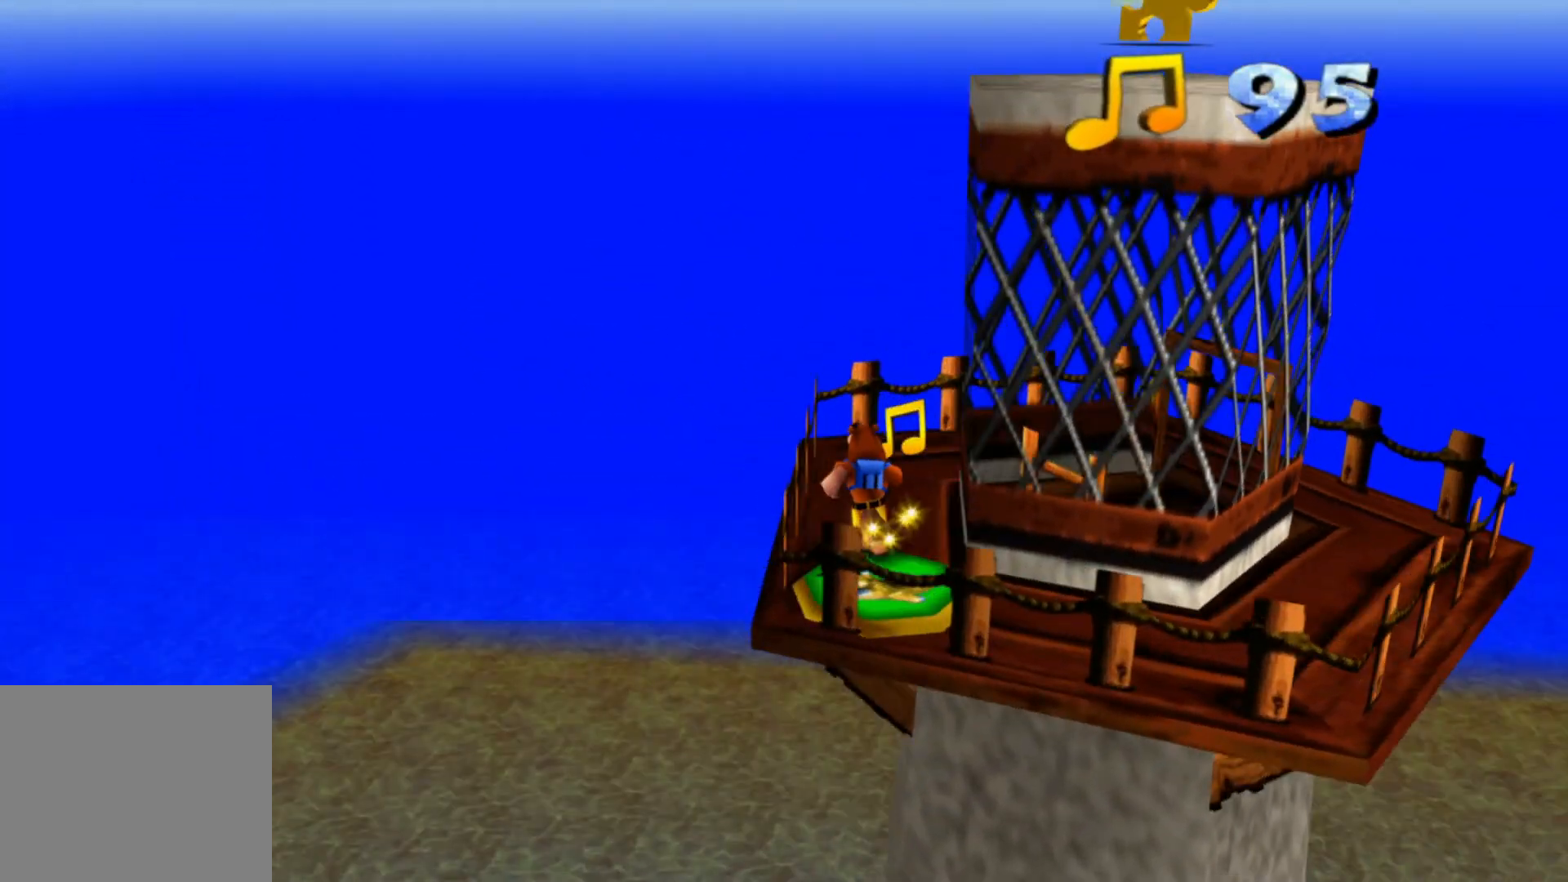
{"buttons": [], "left_stick": "up", "right_stick": "right", "events": [[117, "right_stick", "center"], [267, "right_stick", "right"]]}
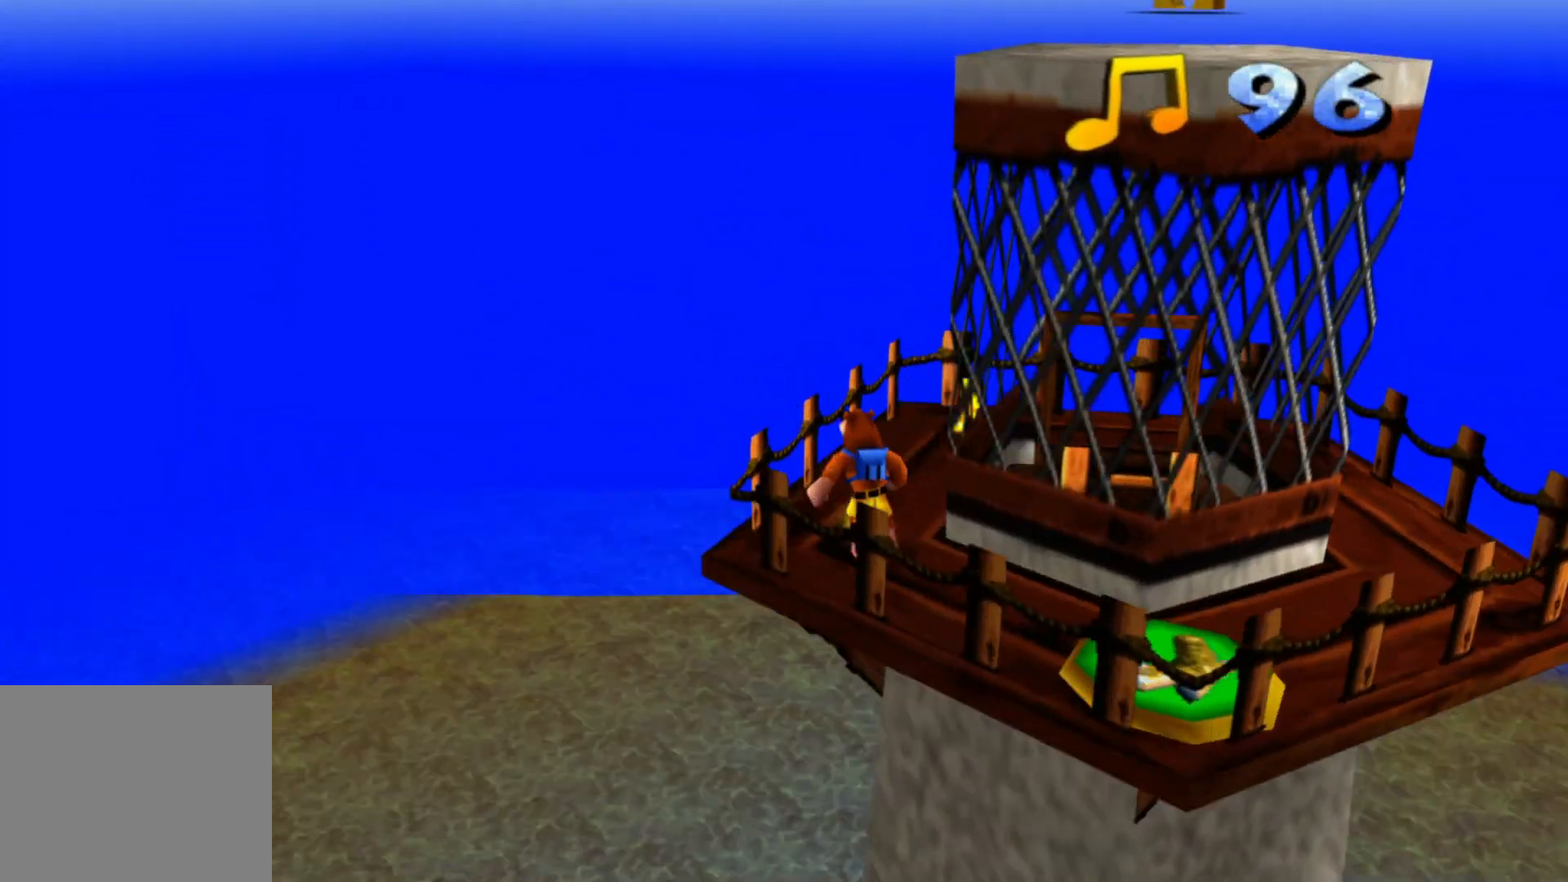
{"buttons": [], "left_stick": "up", "right_stick": "right", "events": [[217, "right_stick", "center"], [300, "right_stick", "right"]]}
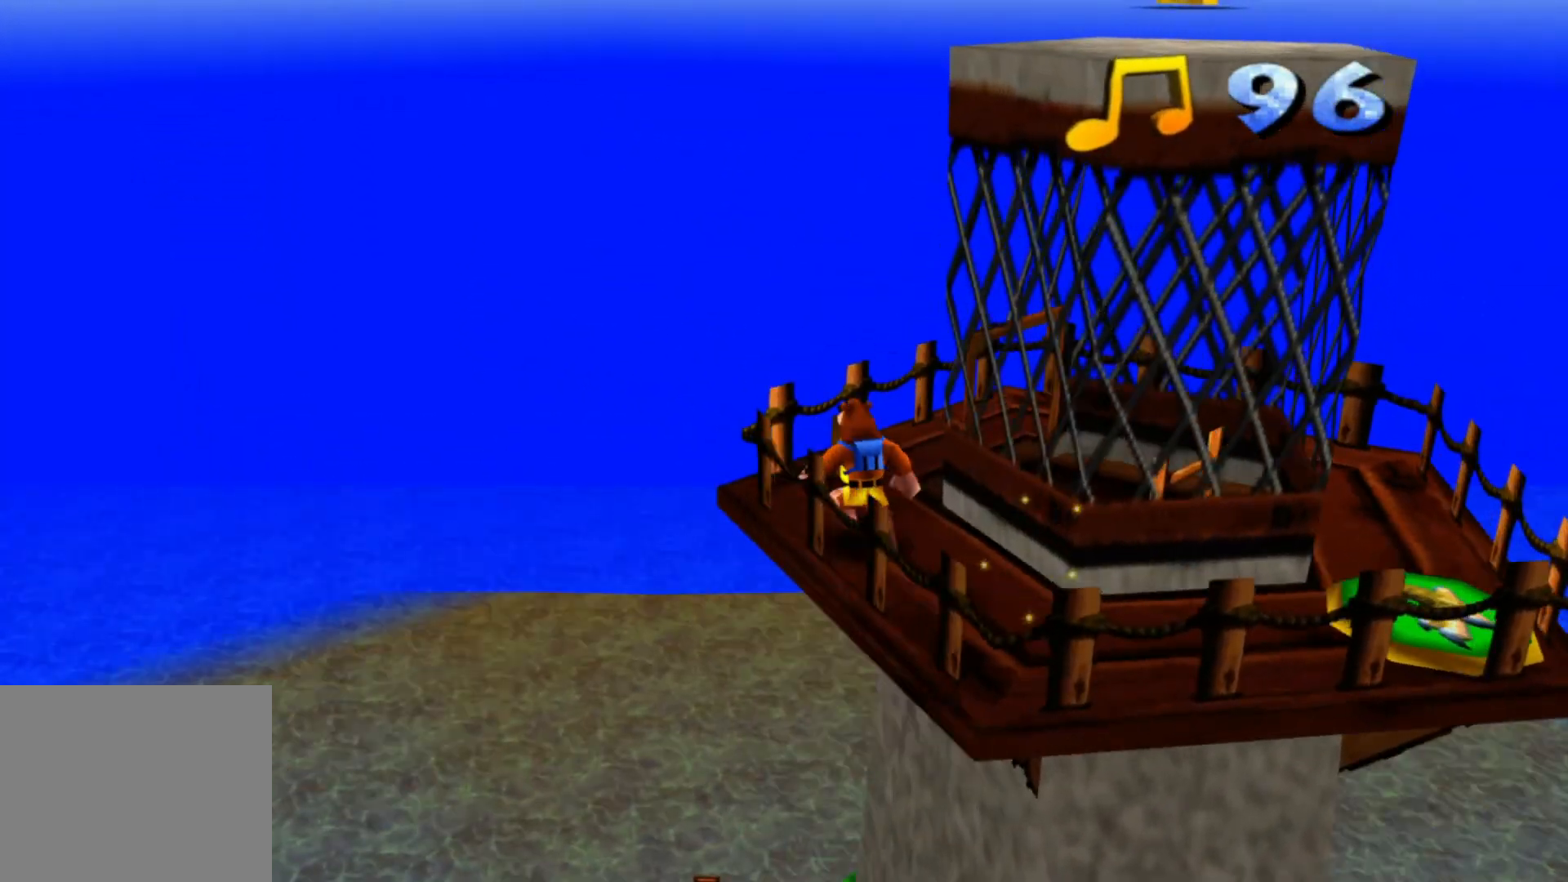
{"buttons": [], "left_stick": "right", "right_stick": "center", "events": [[117, "left_stick", "center"], [267, "right_stick", "center"], [317, "left_stick", "down-right"], [500, "left_stick", "right"]]}
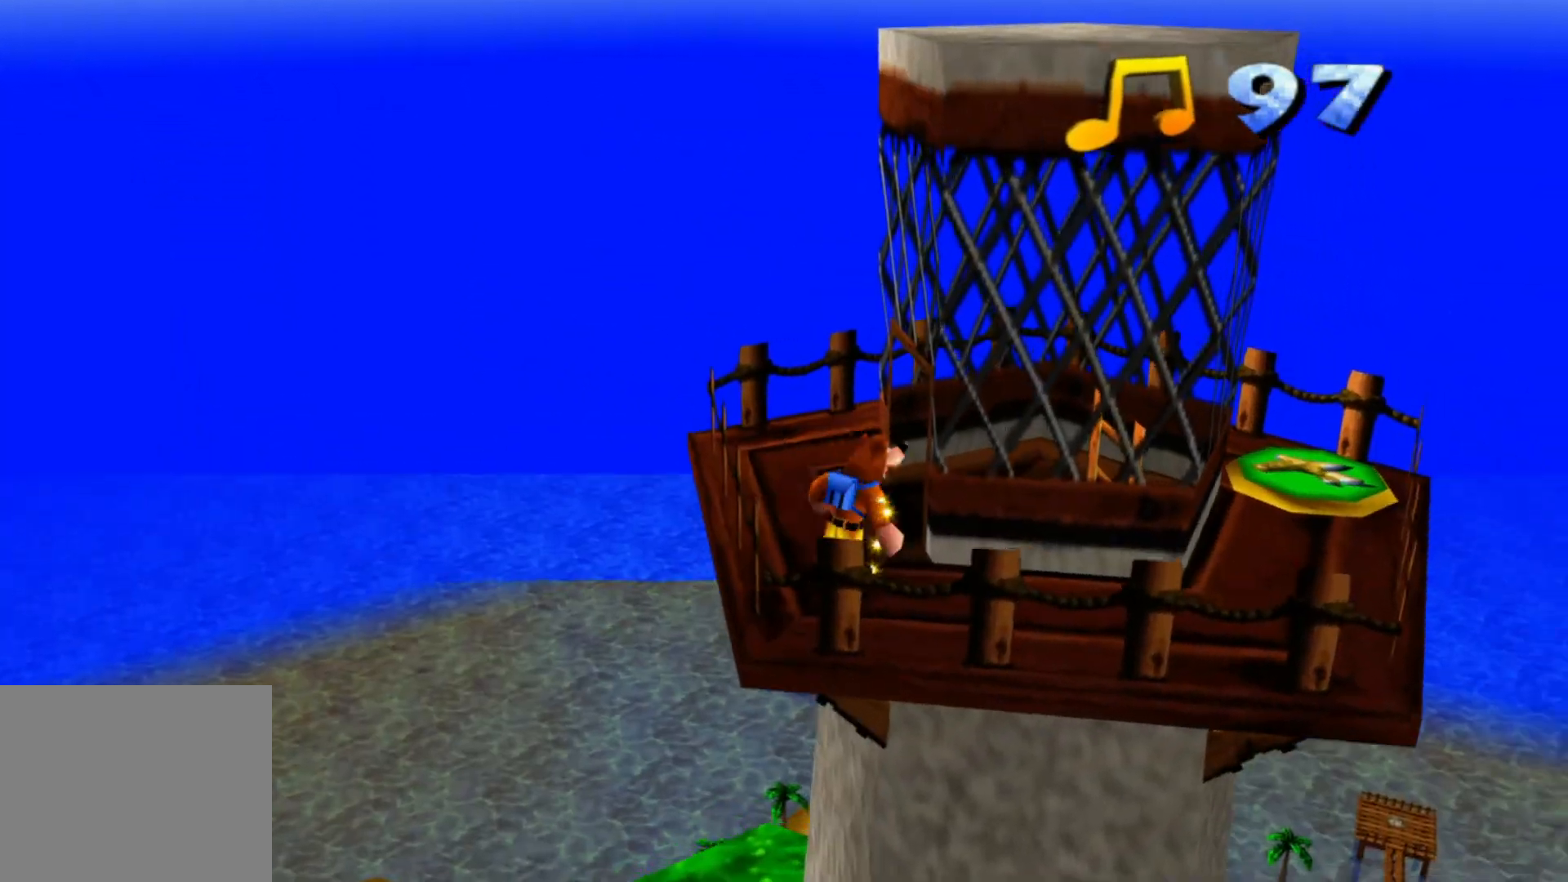
{"buttons": [], "left_stick": "up-right", "right_stick": "center", "events": [[467, "left_stick", "up-right"]]}
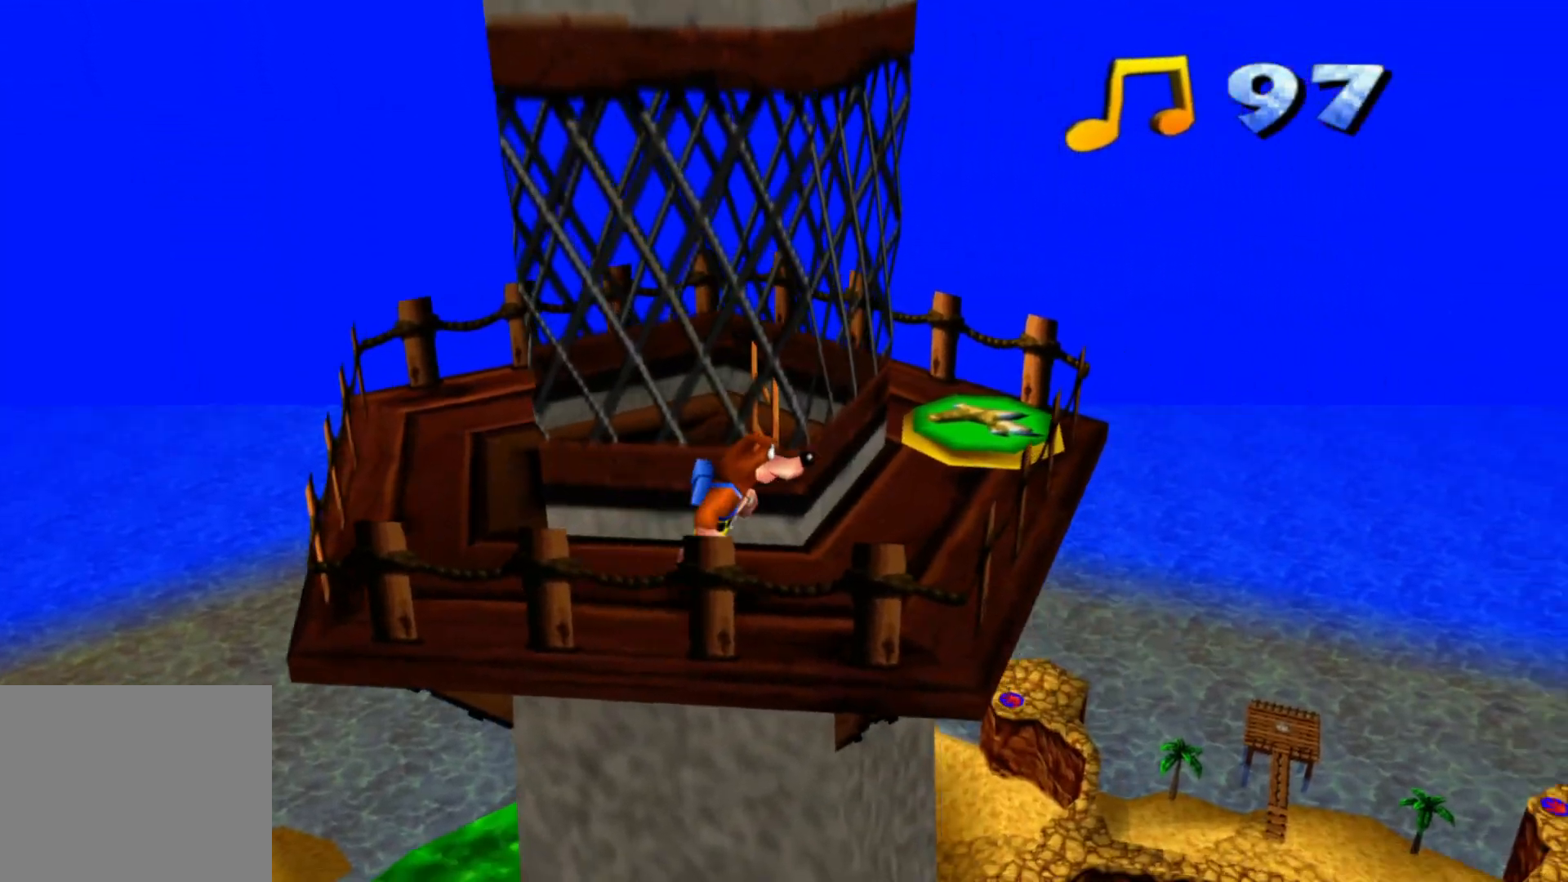
{"buttons": [], "left_stick": "center", "right_stick": "center", "events": [[150, "right_stick", "left"], [500, "left_stick", "center"], [500, "right_stick", "center"]]}
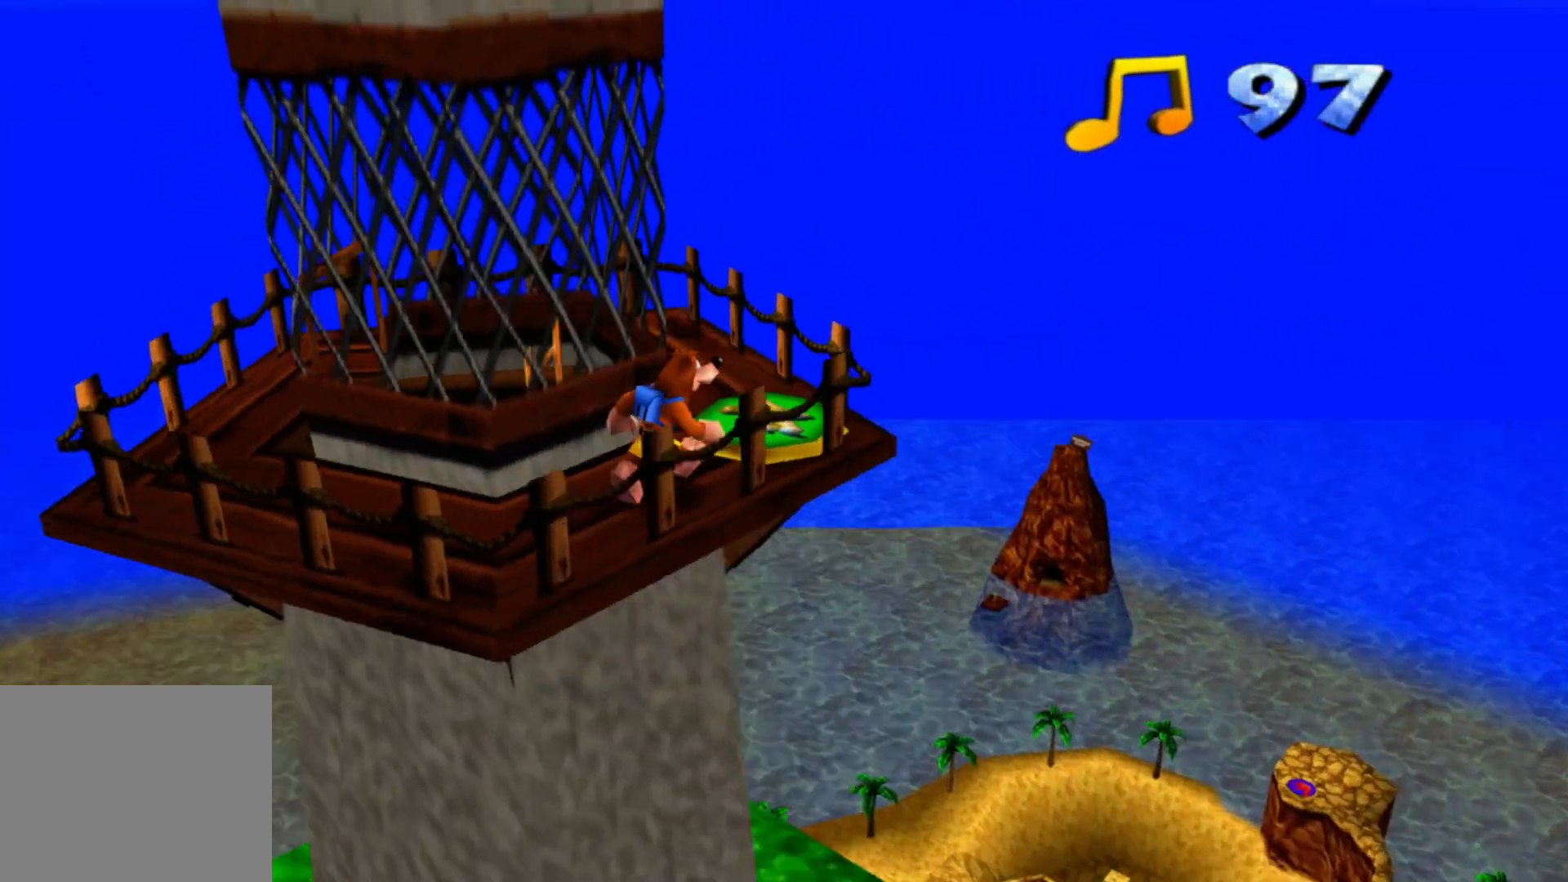
{"buttons": [], "left_stick": "center", "right_stick": "center", "events": [[200, "left_stick", "up-right"], [217, "right_stick", "left"], [317, "left_stick", "center"], [367, "right_stick", "center"]]}
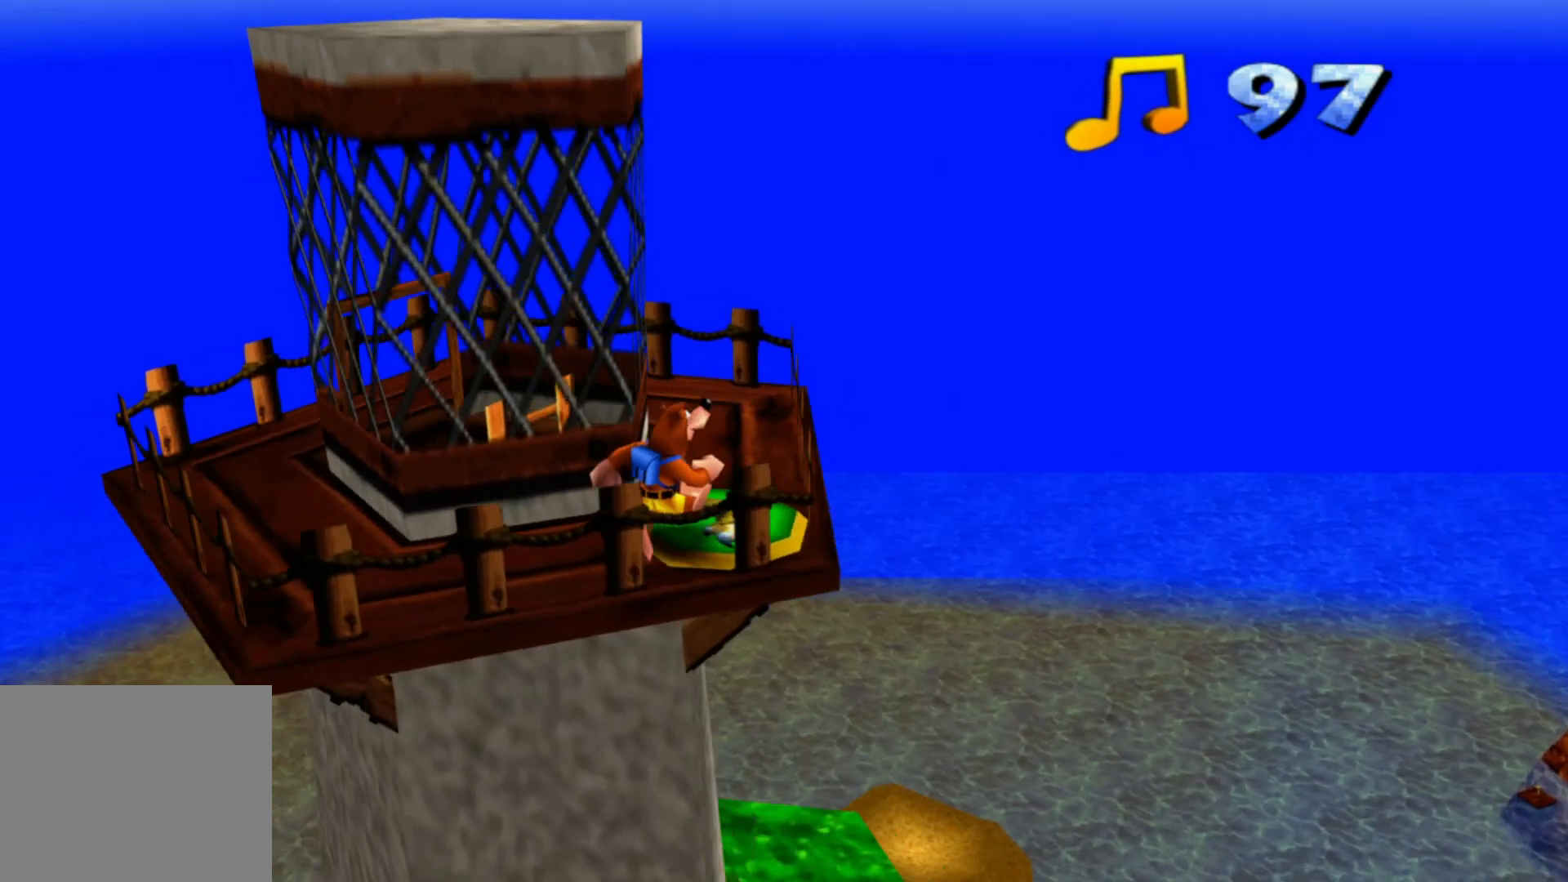
{"buttons": [], "left_stick": "center", "right_stick": "center", "events": [[100, "A", "down"], [267, "A", "up"], [317, "A", "down"], [450, "A", "up"]]}
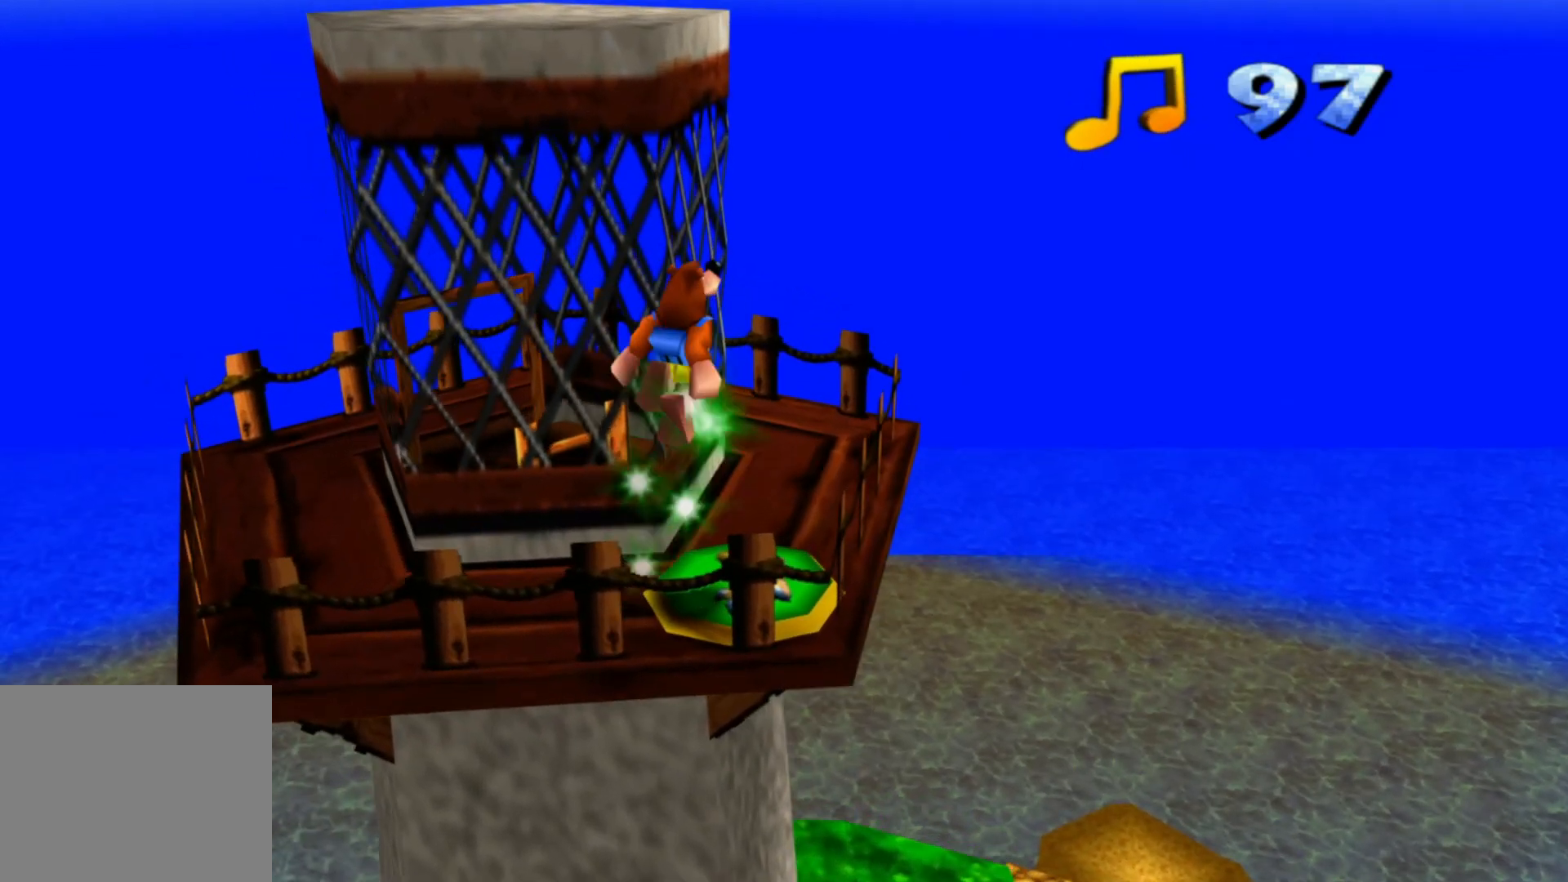
{"buttons": ["A"], "left_stick": "center", "right_stick": "center", "events": [[50, "A", "down"], [267, "A", "up"], [367, "A", "down"]]}
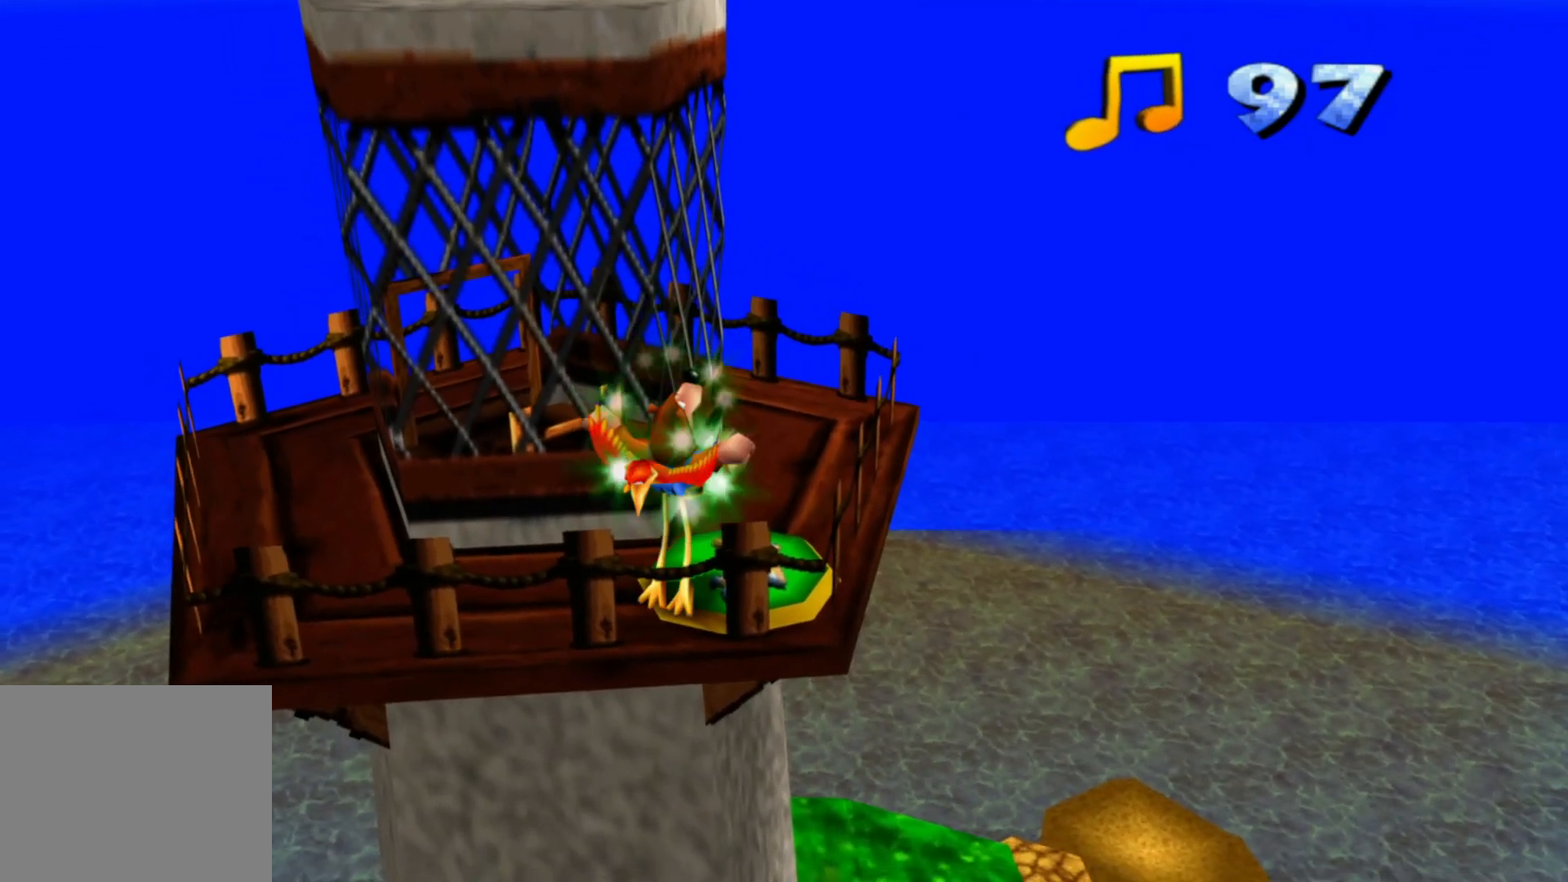
{"buttons": [], "left_stick": "center", "right_stick": "center", "events": [[267, "A", "up"]]}
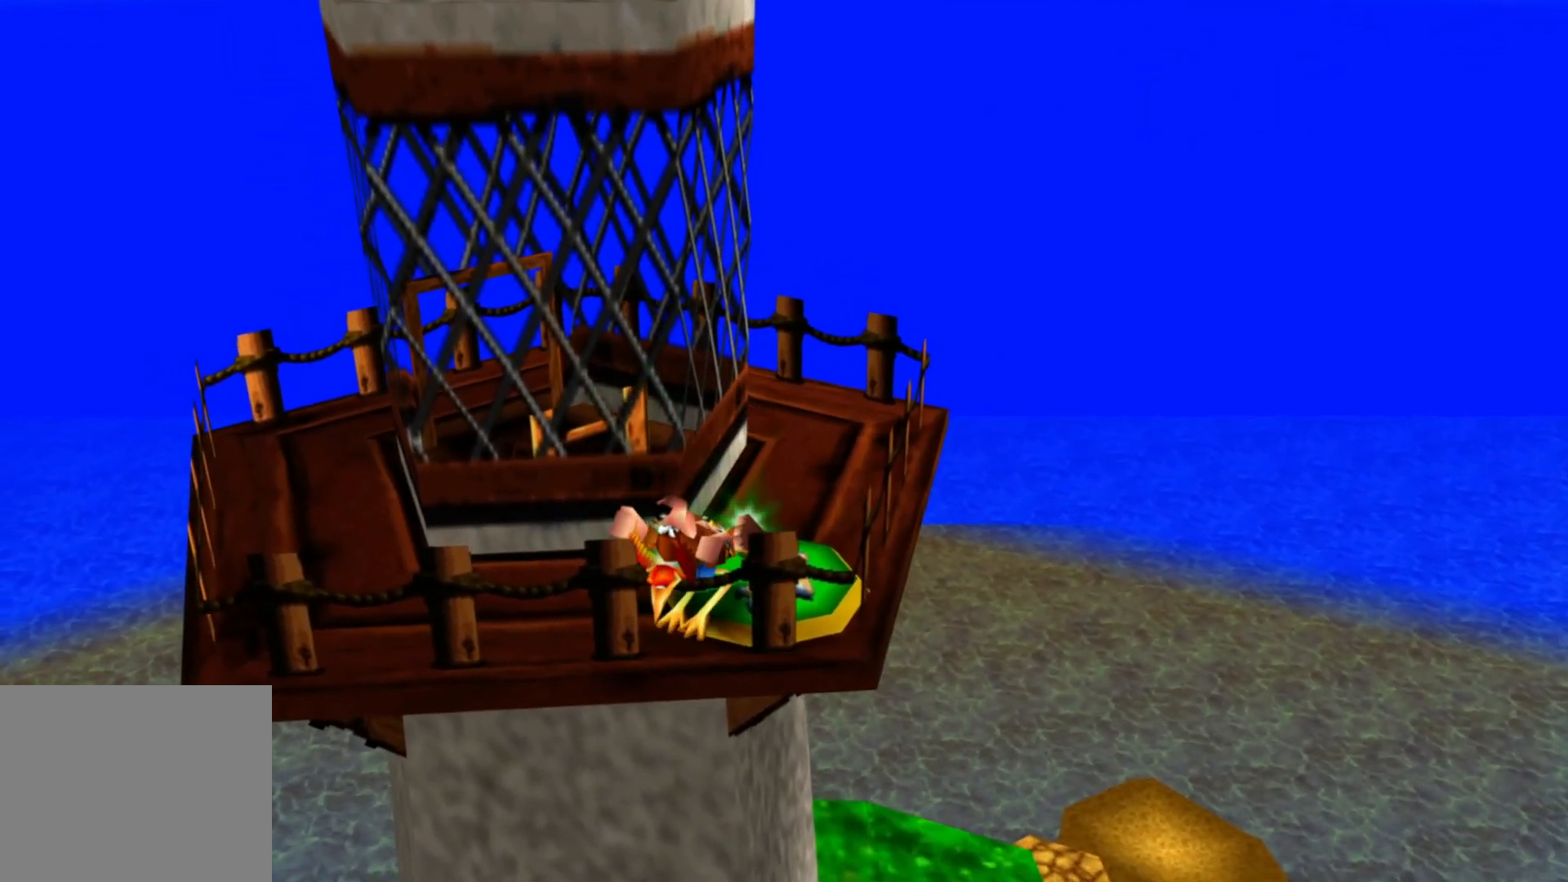
{"buttons": ["A"], "left_stick": "up-left", "right_stick": "center", "events": [[317, "A", "down"], [450, "left_stick", "up-left"]]}
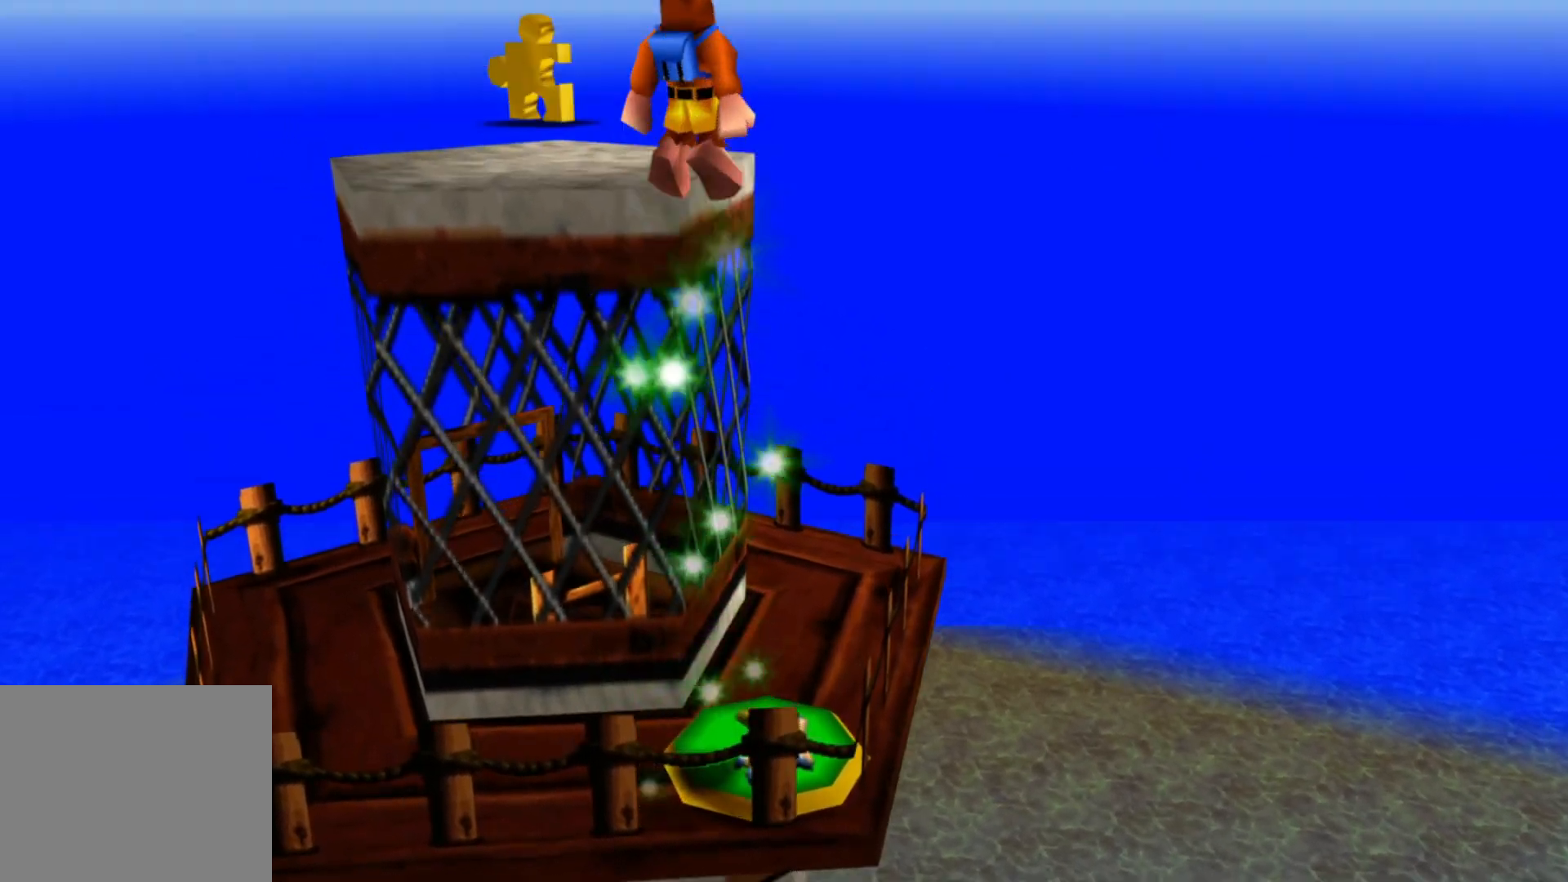
{"buttons": ["A"], "left_stick": "center", "right_stick": "center", "events": [[200, "B", "down"], [367, "left_stick", "center"], [500, "B", "up"]]}
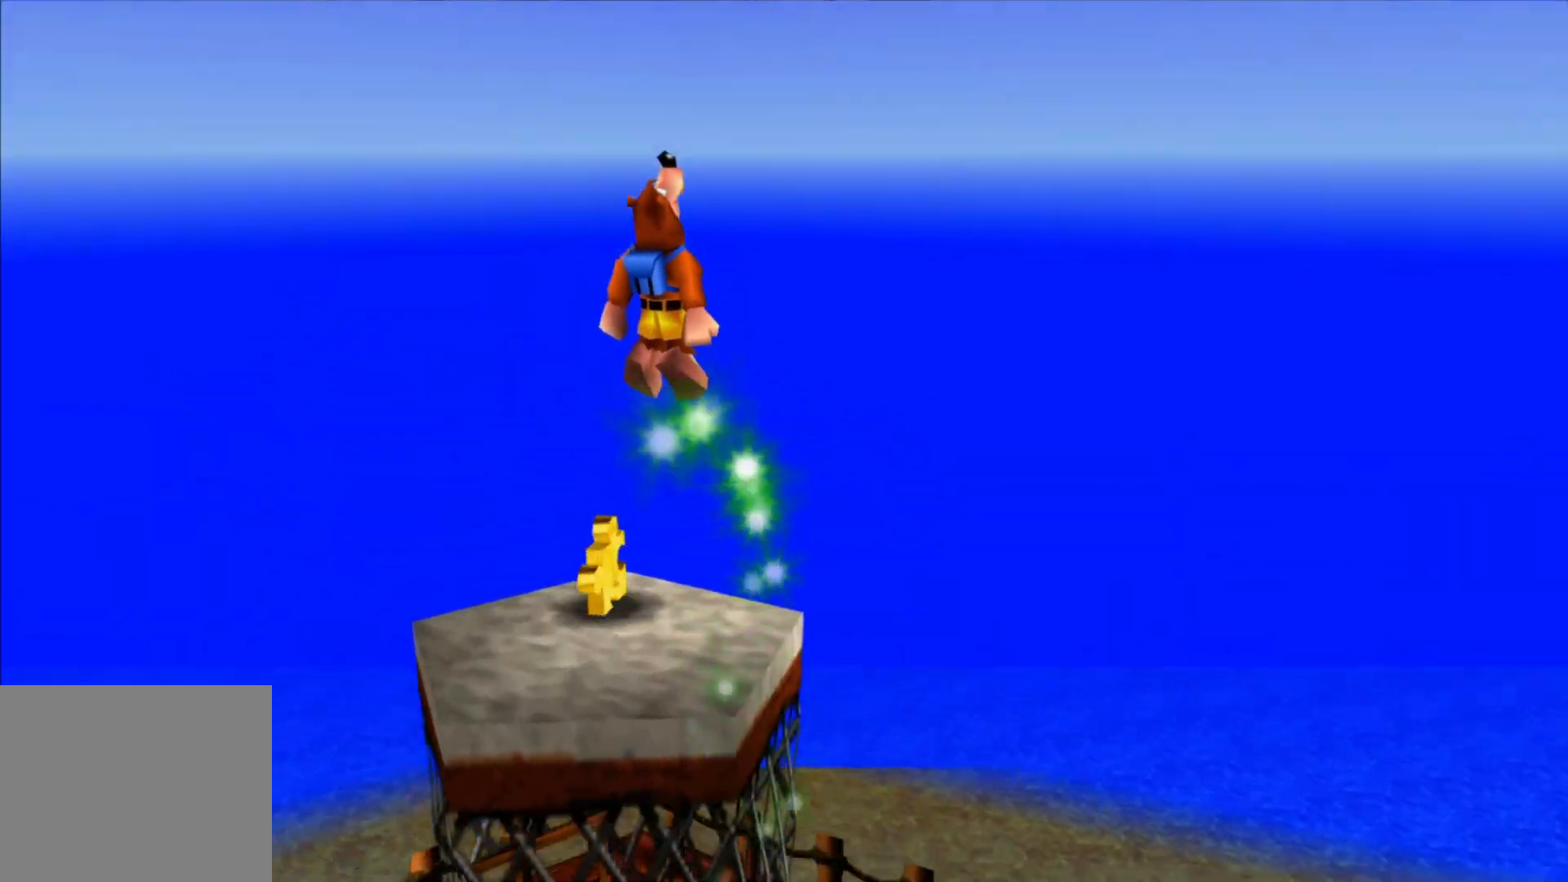
{"buttons": [], "left_stick": "up", "right_stick": "center", "events": [[17, "left_stick", "up"], [33, "B", "down"], [267, "A", "up"], [317, "B", "up"]]}
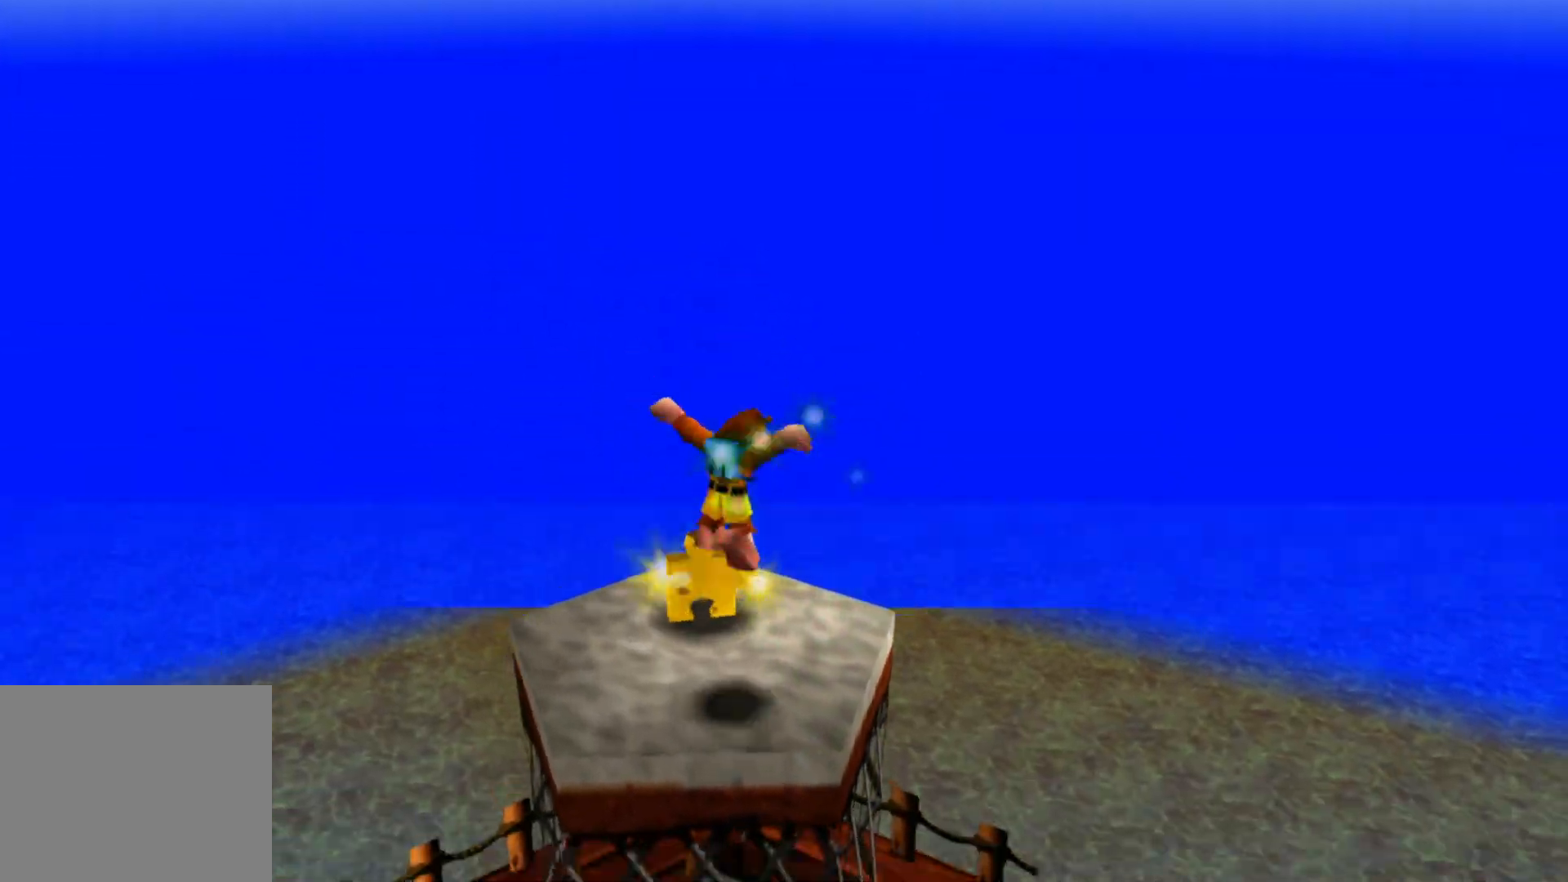
{"buttons": [], "left_stick": "center", "right_stick": "center", "events": [[50, "left_stick", "center"]]}
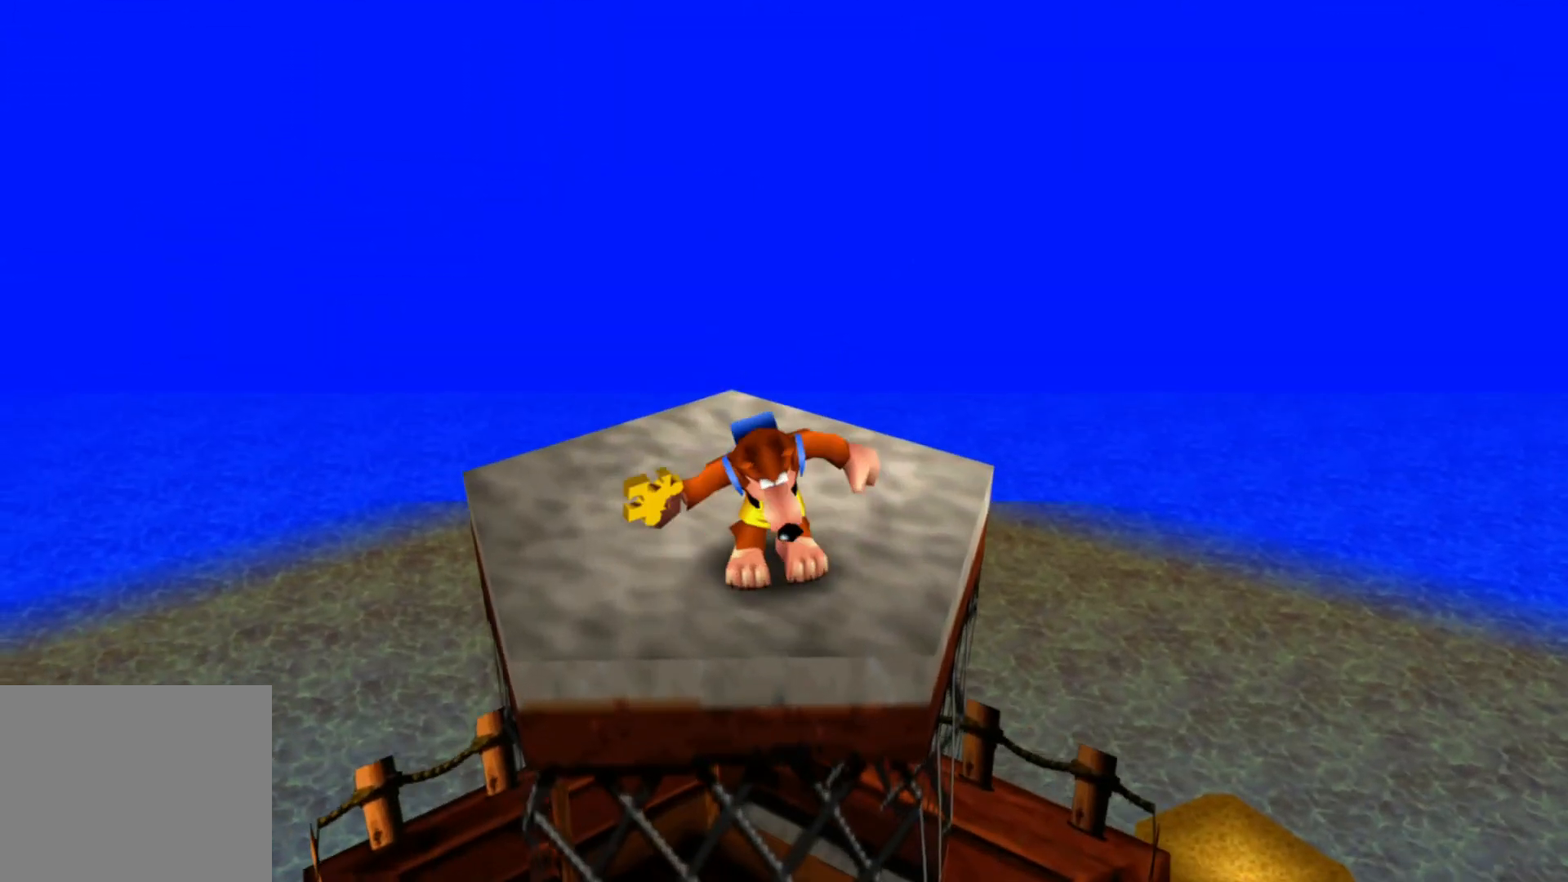
{"buttons": [], "left_stick": "center", "right_stick": "center", "events": []}
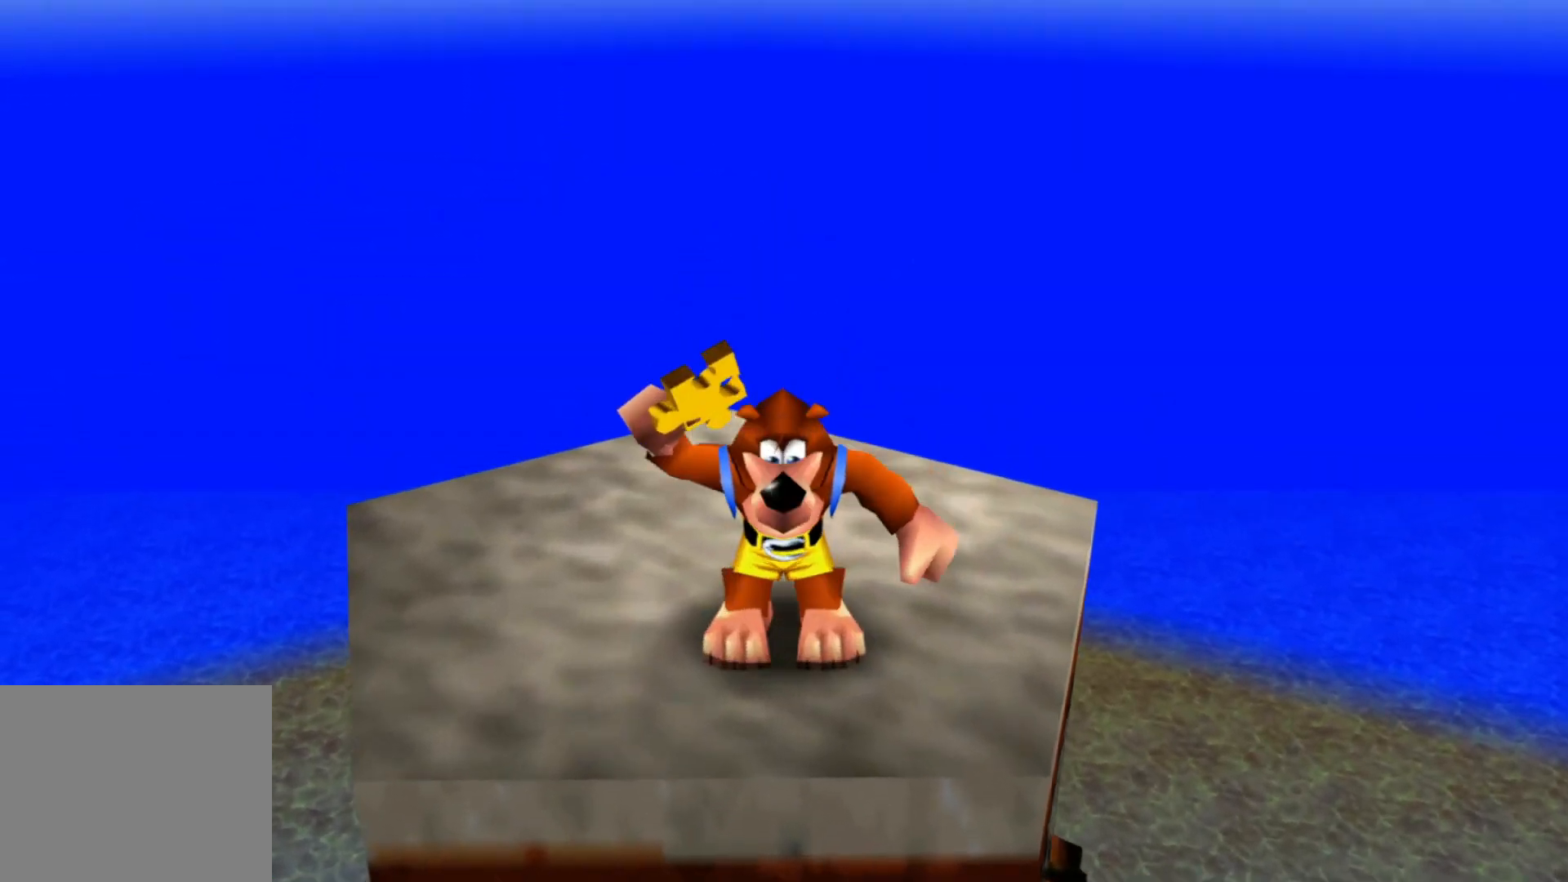
{"buttons": [], "left_stick": "center", "right_stick": "center", "events": [[117, "A", "down"], [217, "A", "up"]]}
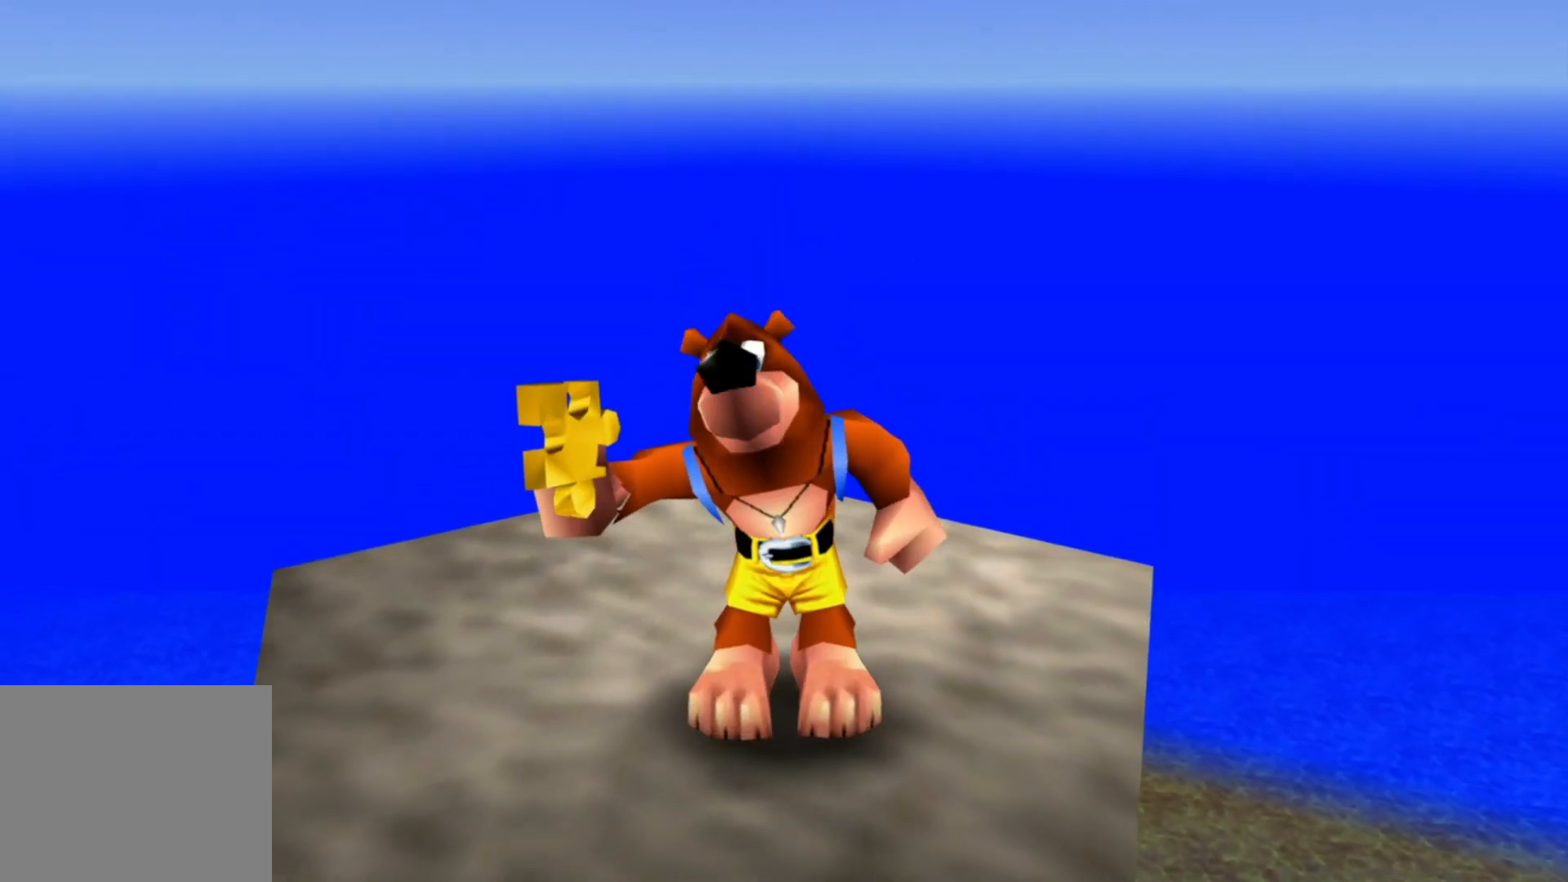
{"buttons": [], "left_stick": "center", "right_stick": "center", "events": []}
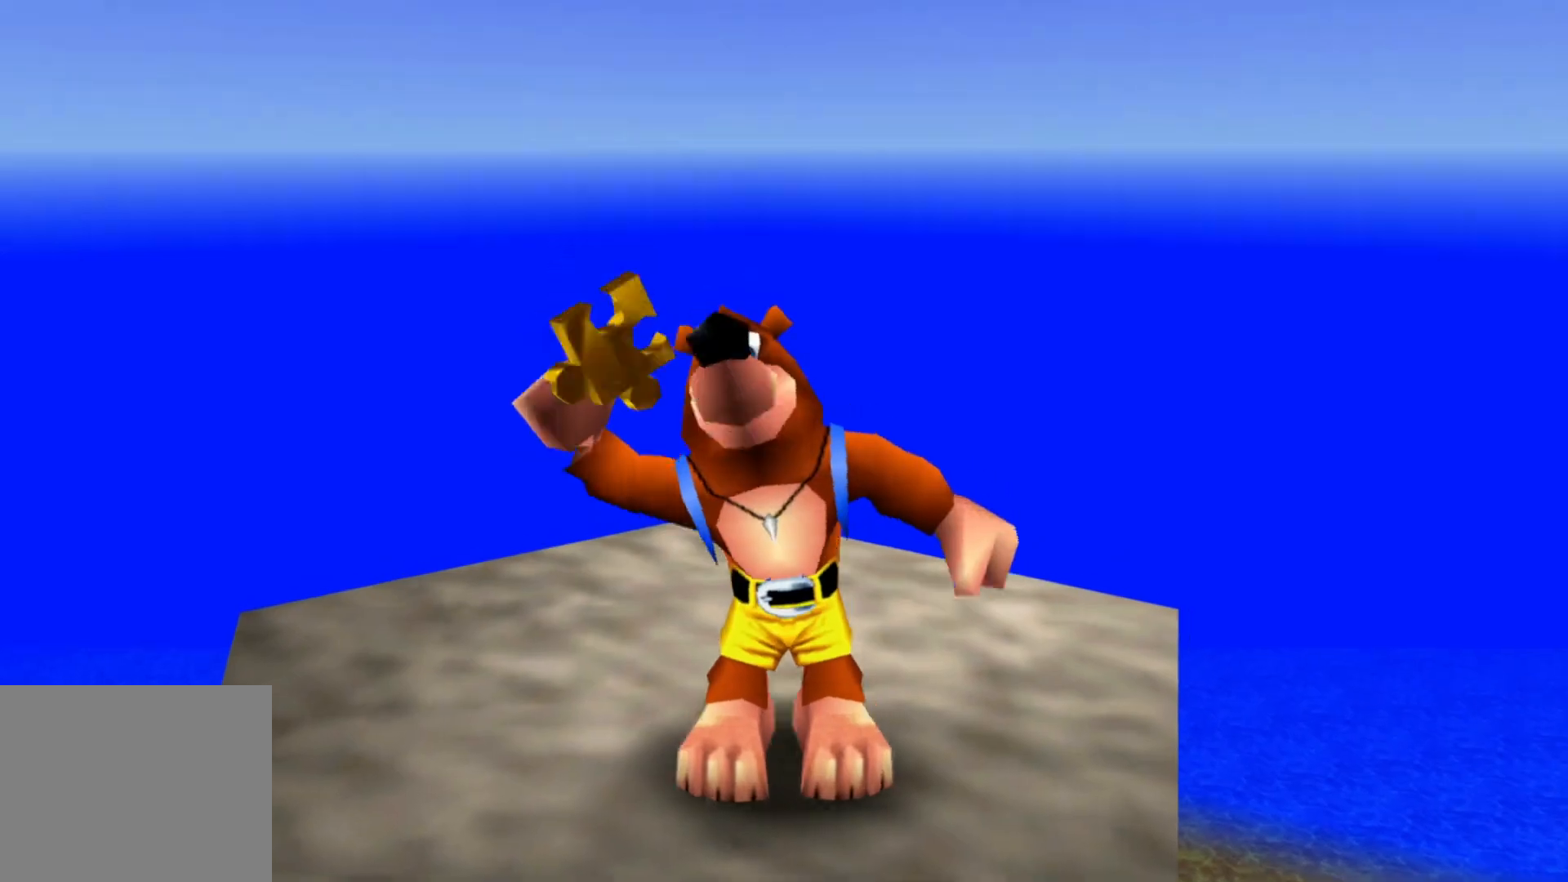
{"buttons": [], "left_stick": "center", "right_stick": "center", "events": []}
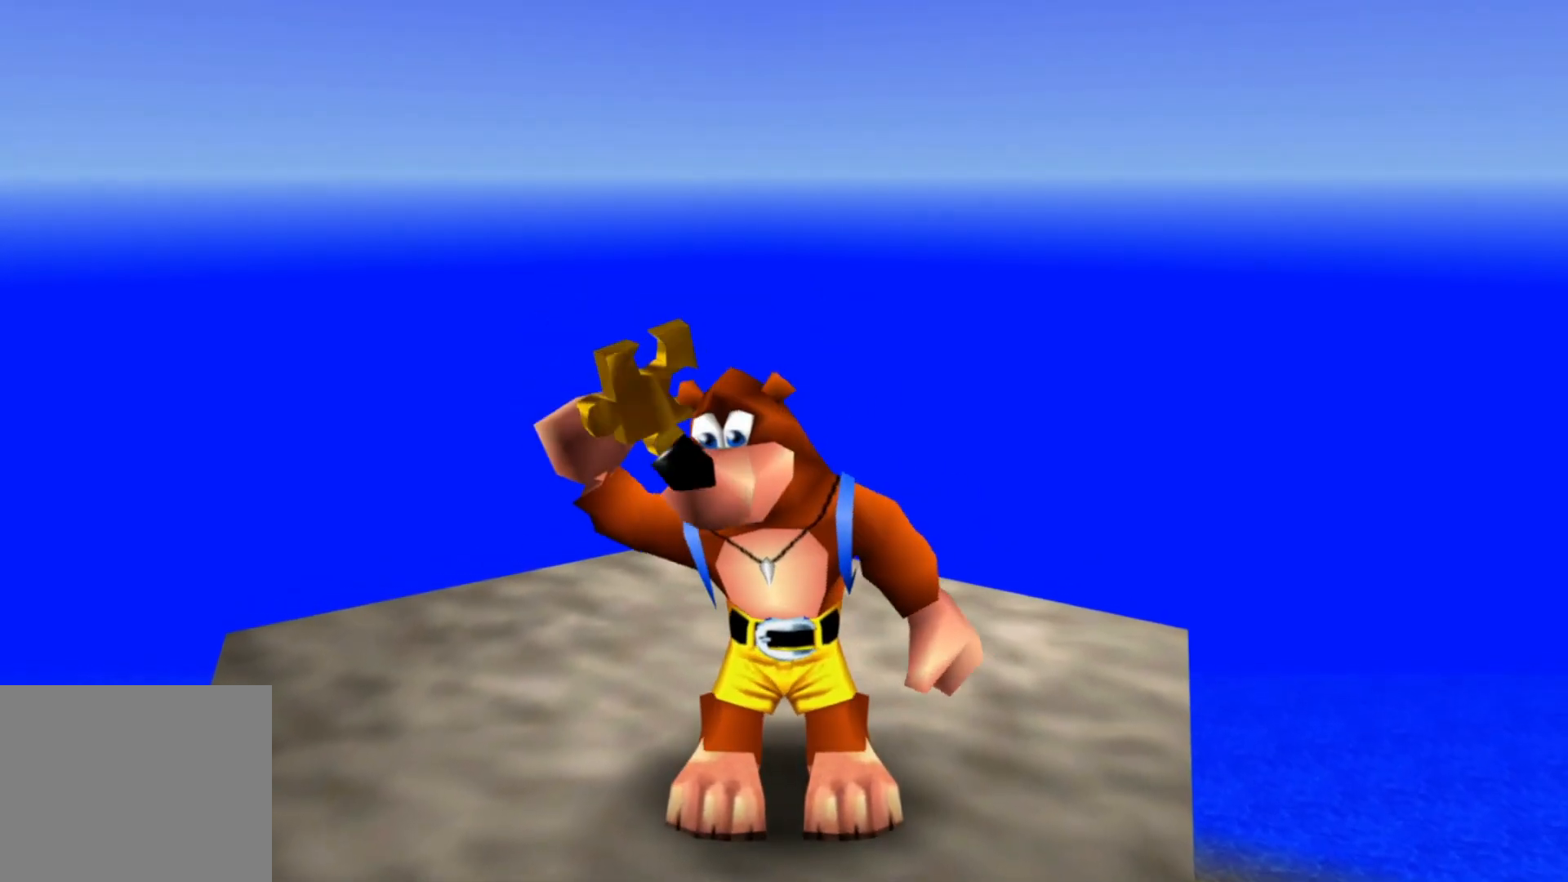
{"buttons": [], "left_stick": "center", "right_stick": "center", "events": []}
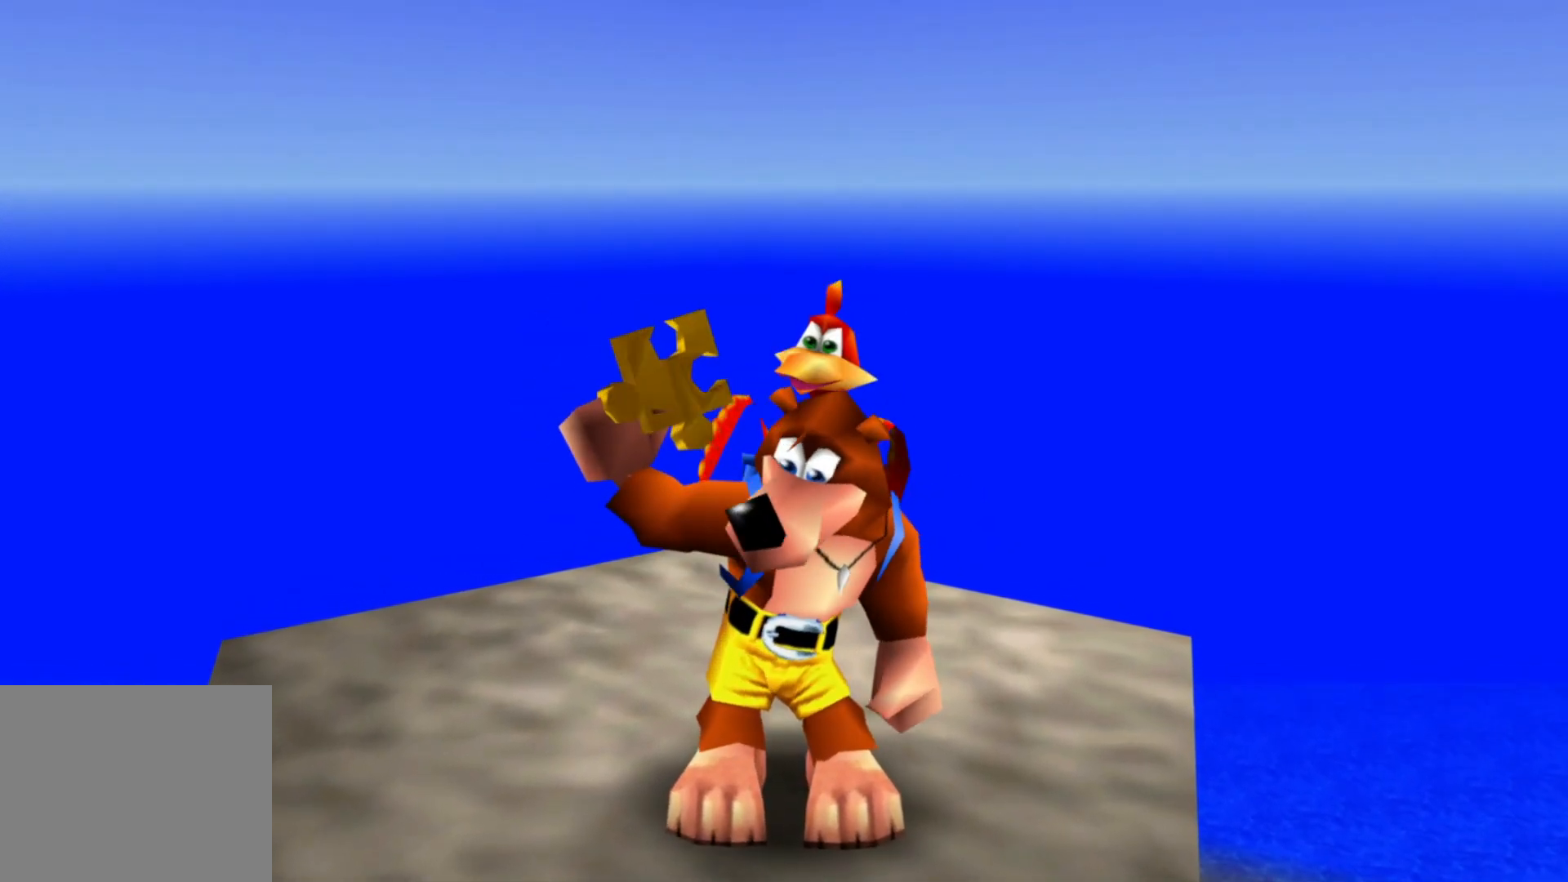
{"buttons": [], "left_stick": "center", "right_stick": "center", "events": []}
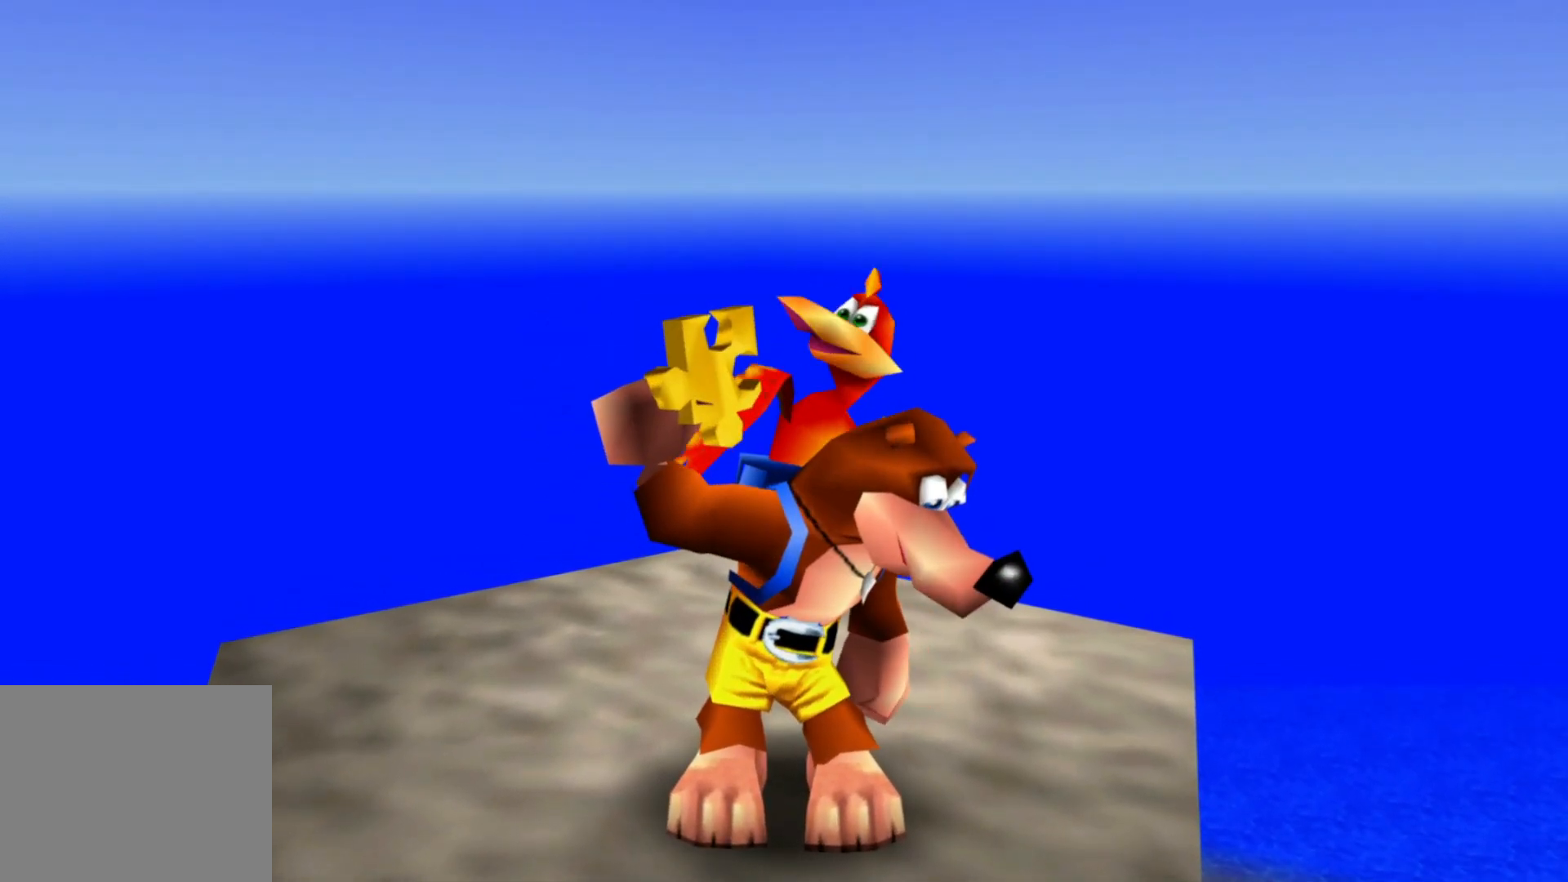
{"buttons": [], "left_stick": "down", "right_stick": "center", "events": [[317, "left_stick", "down"]]}
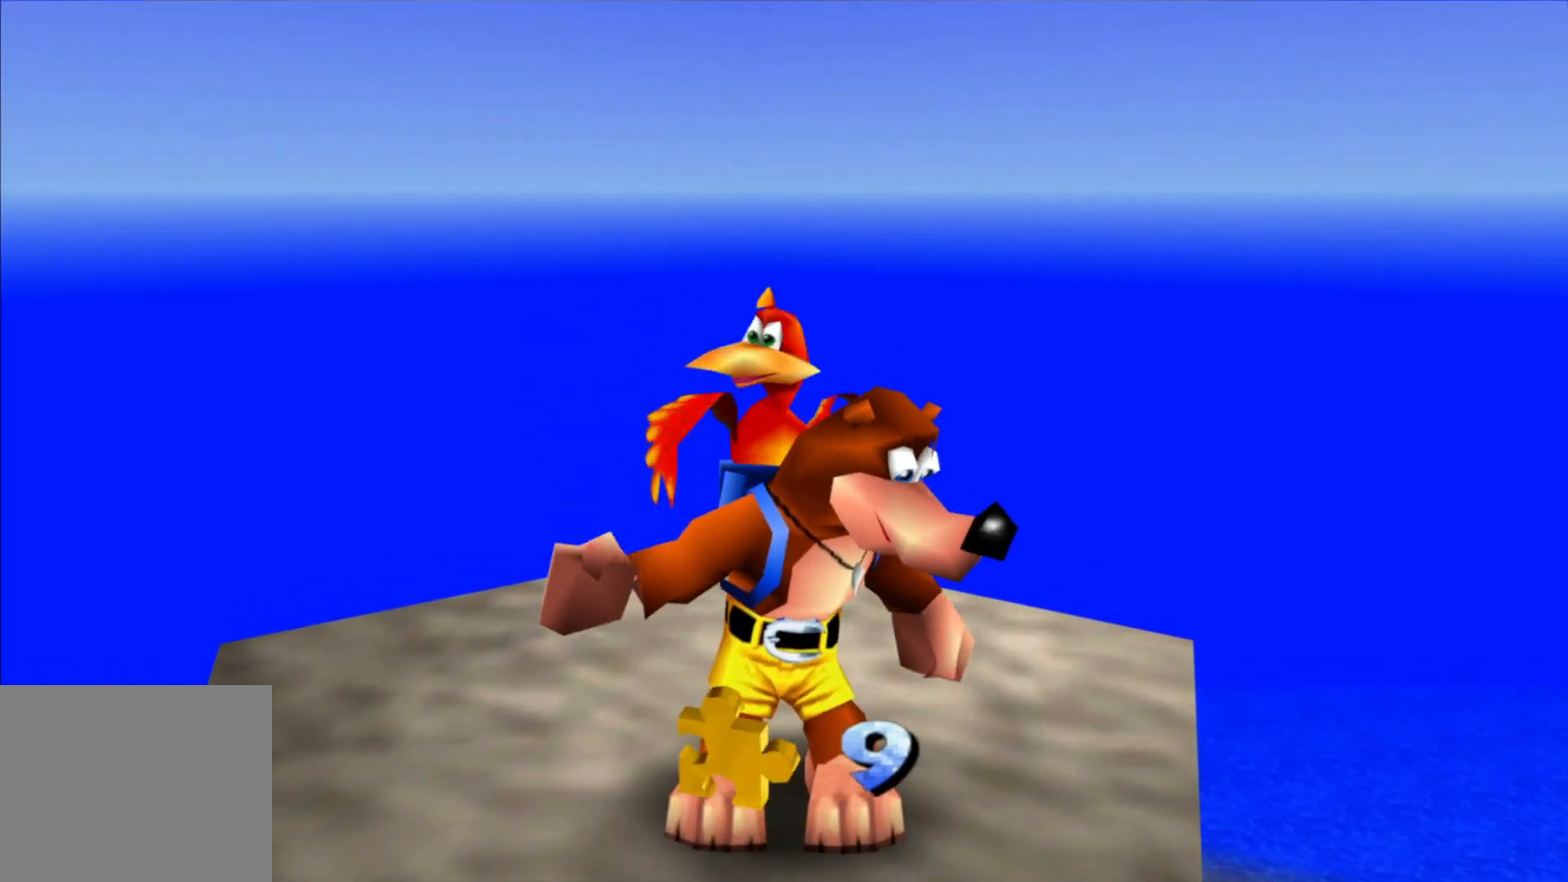
{"buttons": [], "left_stick": "center", "right_stick": "center", "events": [[17, "left_stick", "center"], [167, "left_stick", "down"], [400, "left_stick", "center"]]}